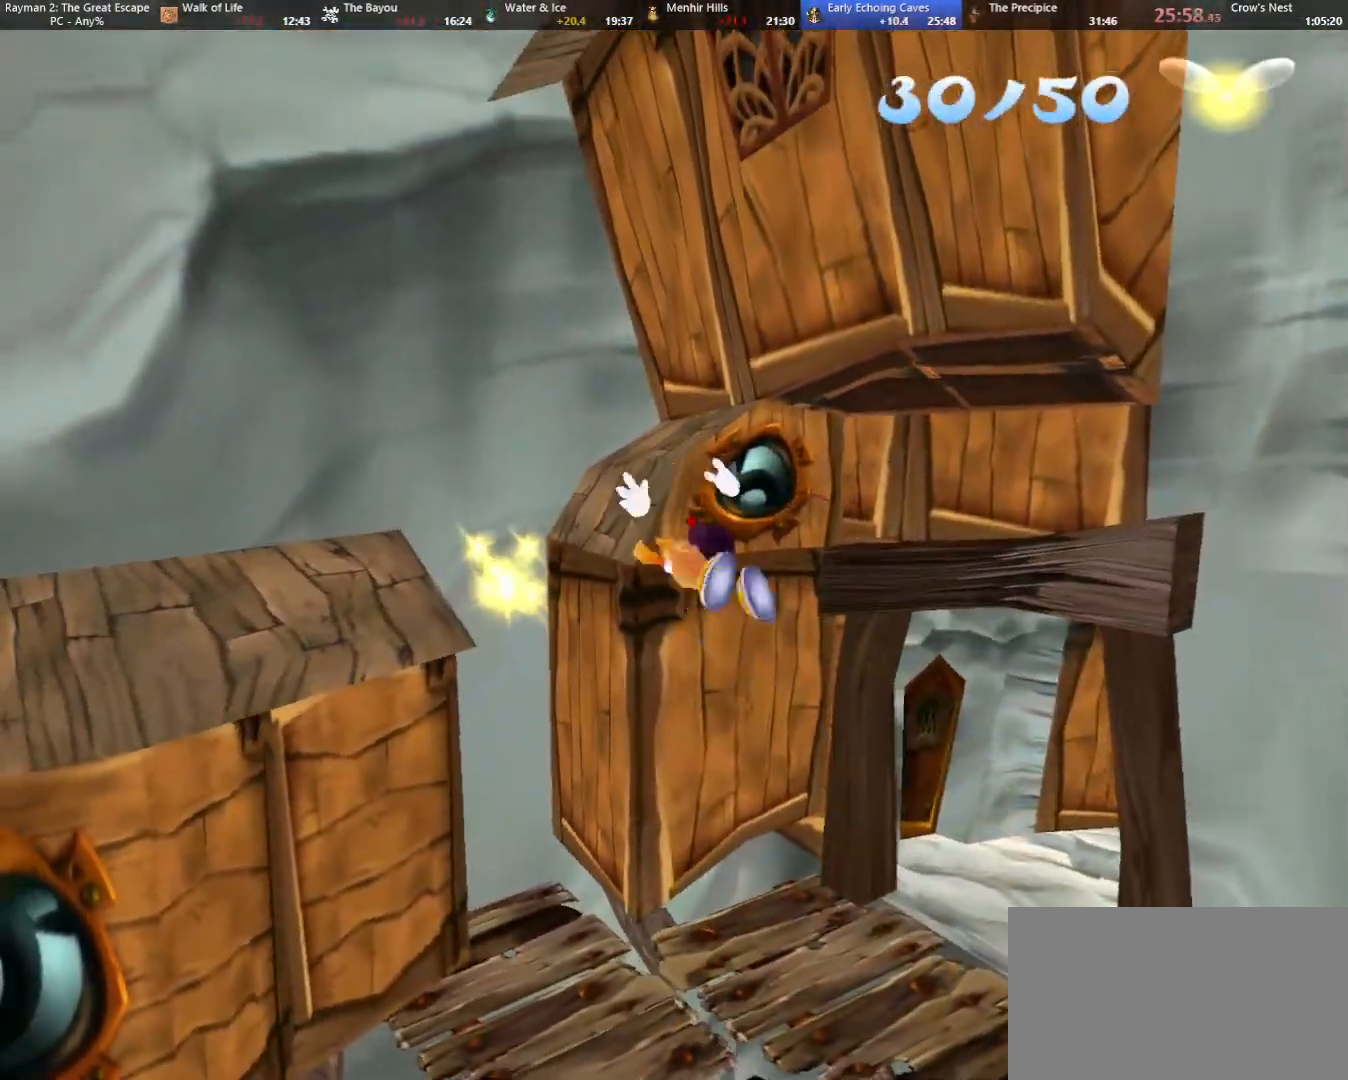
Gameplay with keyboard; each line is a JSON object with the keys held at the frame after it. "events" lists presses ("down") and releases ("up") of "cam", "camf", "caml", "camr", "dive", "down", "jump", "left", "menu", "right", "shoot", "strafe", "think" and "up" between this image and that frame as [ms after this image, input, new state], when the widget could be followed in between. No other keys are recorded. Mouse input is not recorded. Key names are as the overlay labels them; some are game actions (e.g. jump) rather than physical keys.
{"keys": ["right"], "events": [[167, "right", "up"], [267, "right", "down"]]}
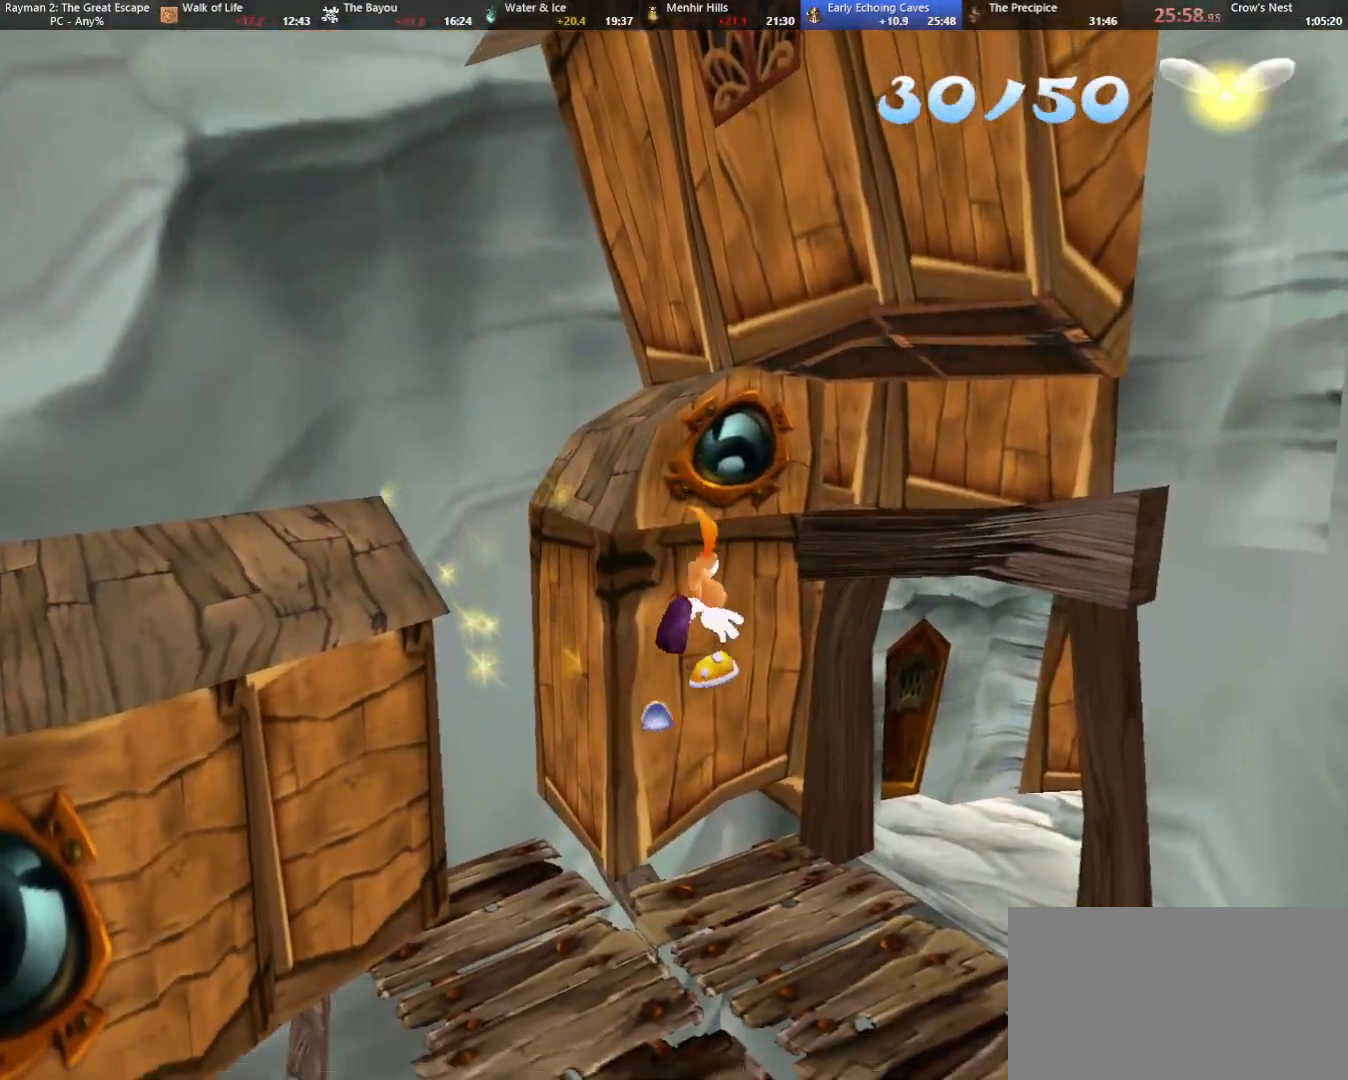
{"keys": ["right", "up"], "events": [[367, "up", "down"]]}
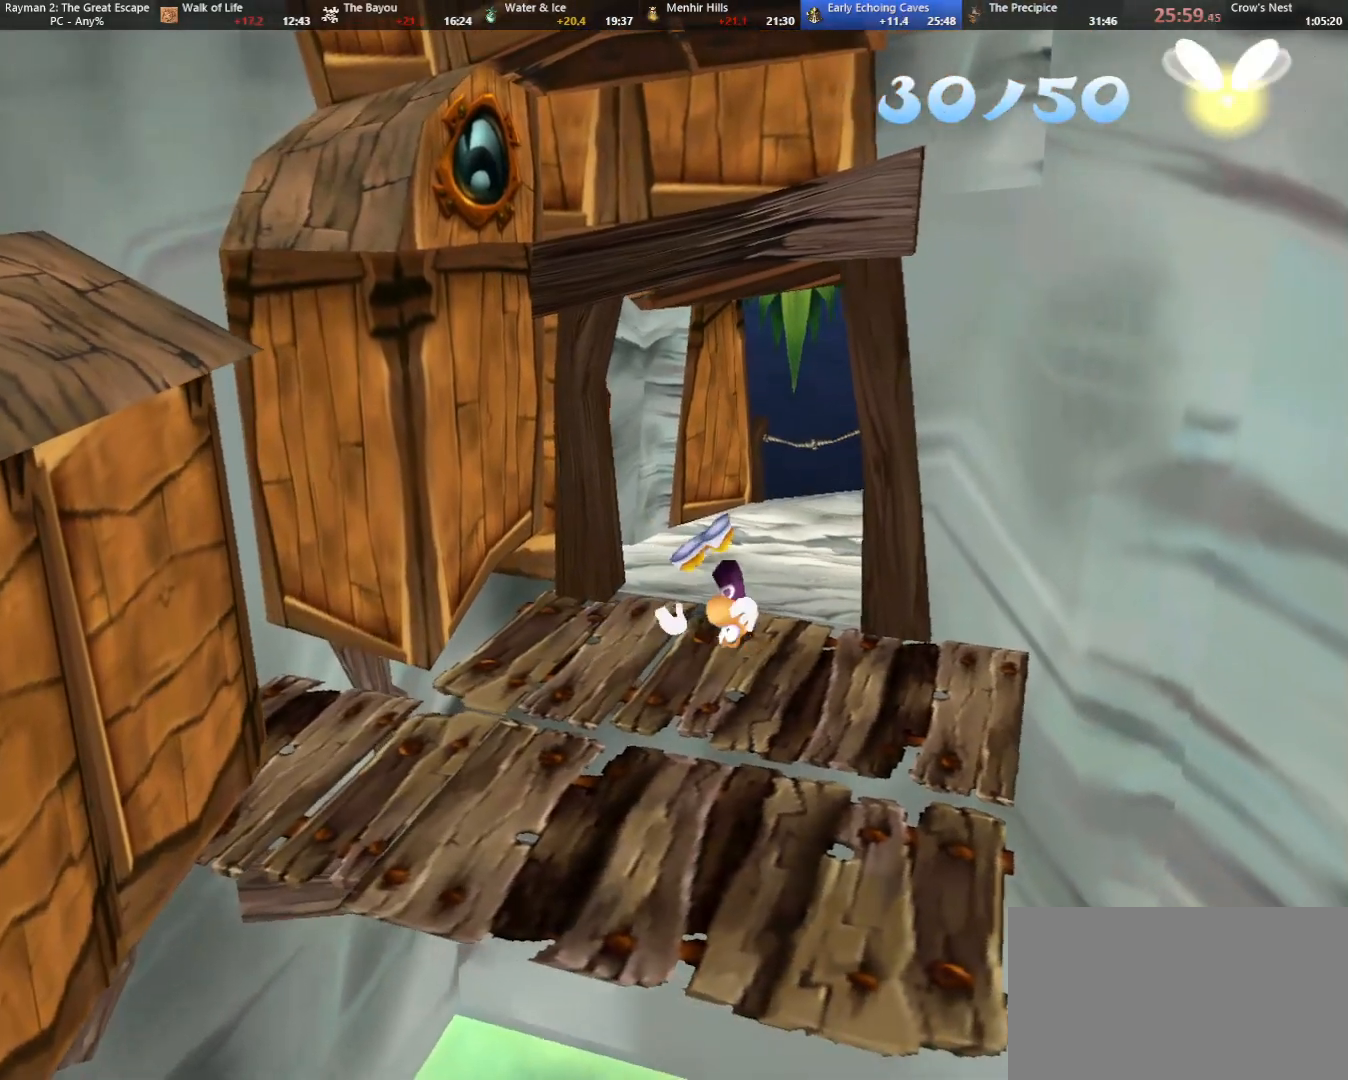
{"keys": ["up"], "events": [[383, "right", "up"]]}
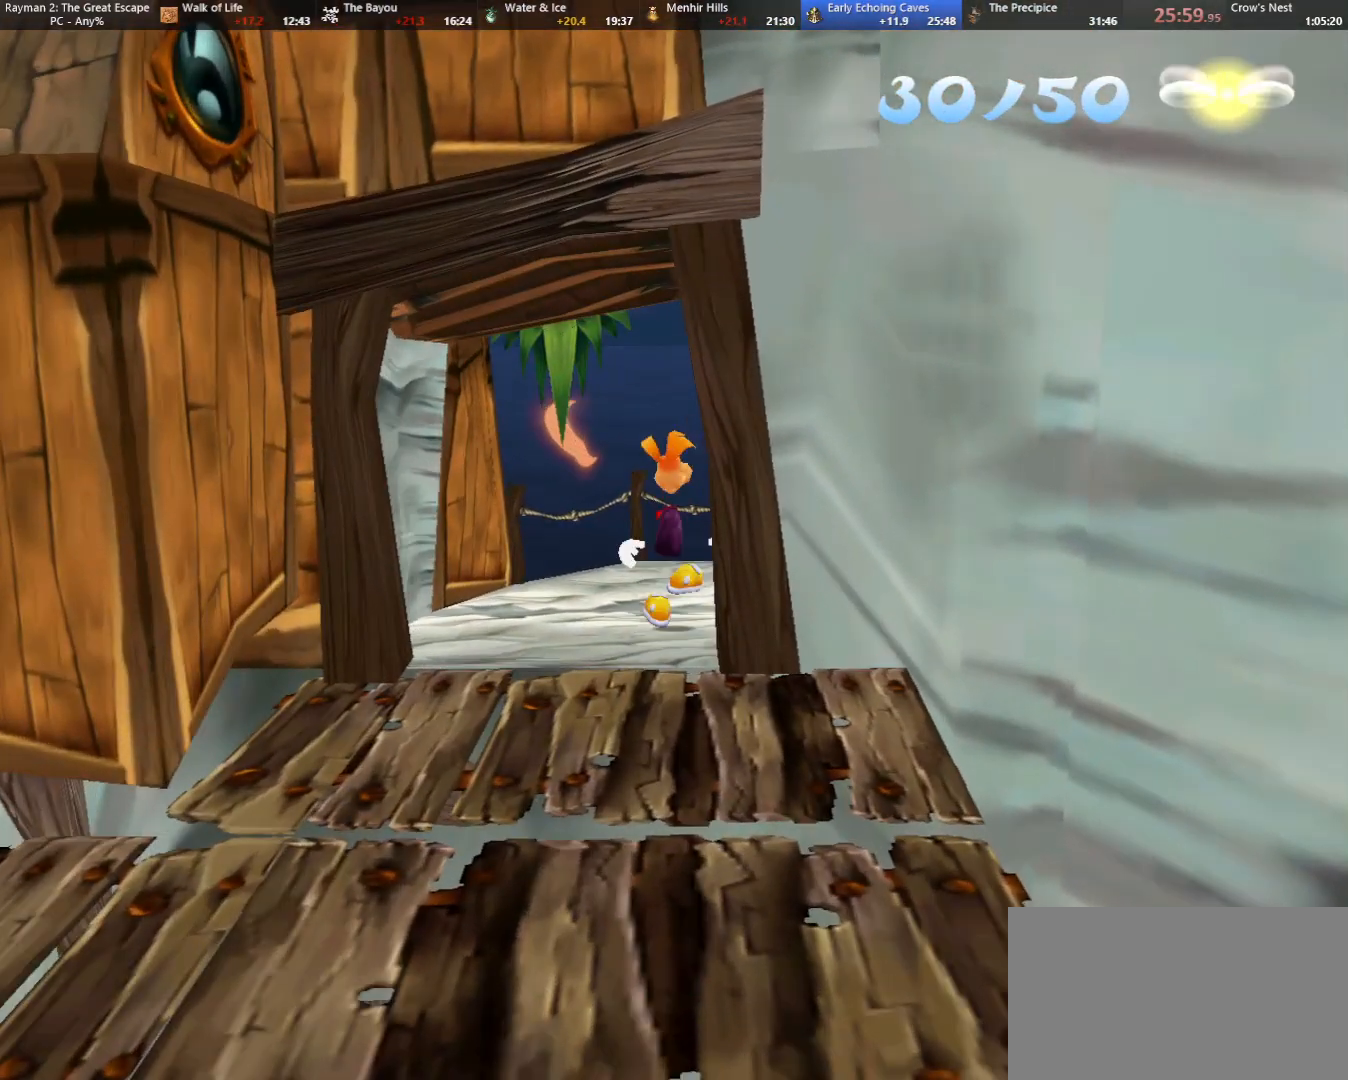
{"keys": ["right", "up"], "events": [[167, "right", "down"]]}
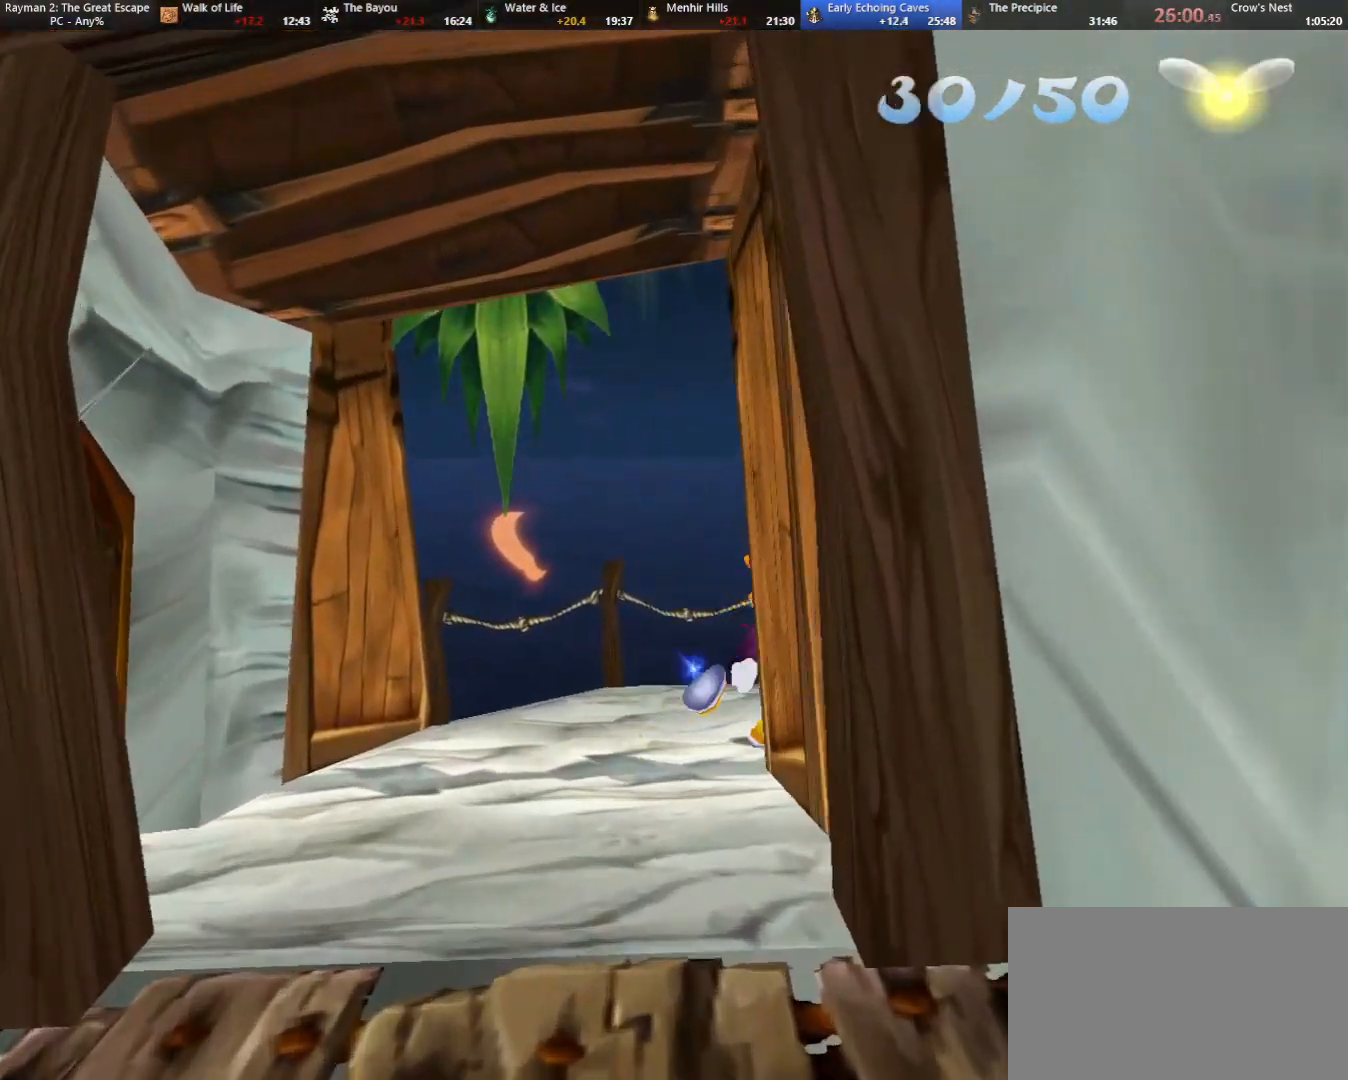
{"keys": ["up"], "events": [[367, "right", "up"]]}
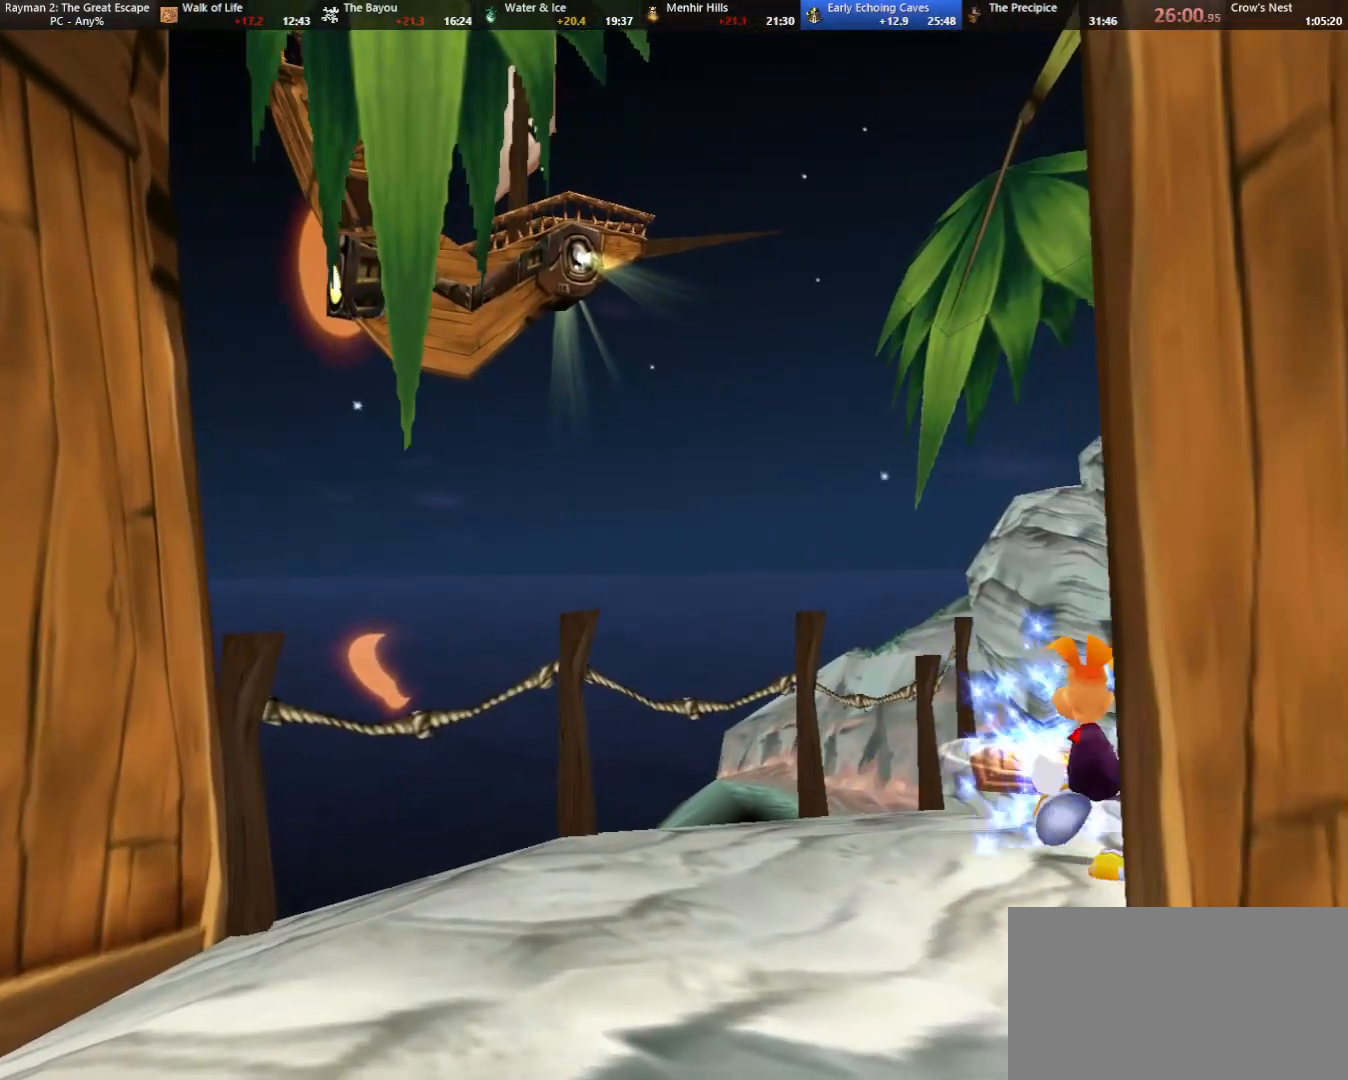
{"keys": ["up"], "events": []}
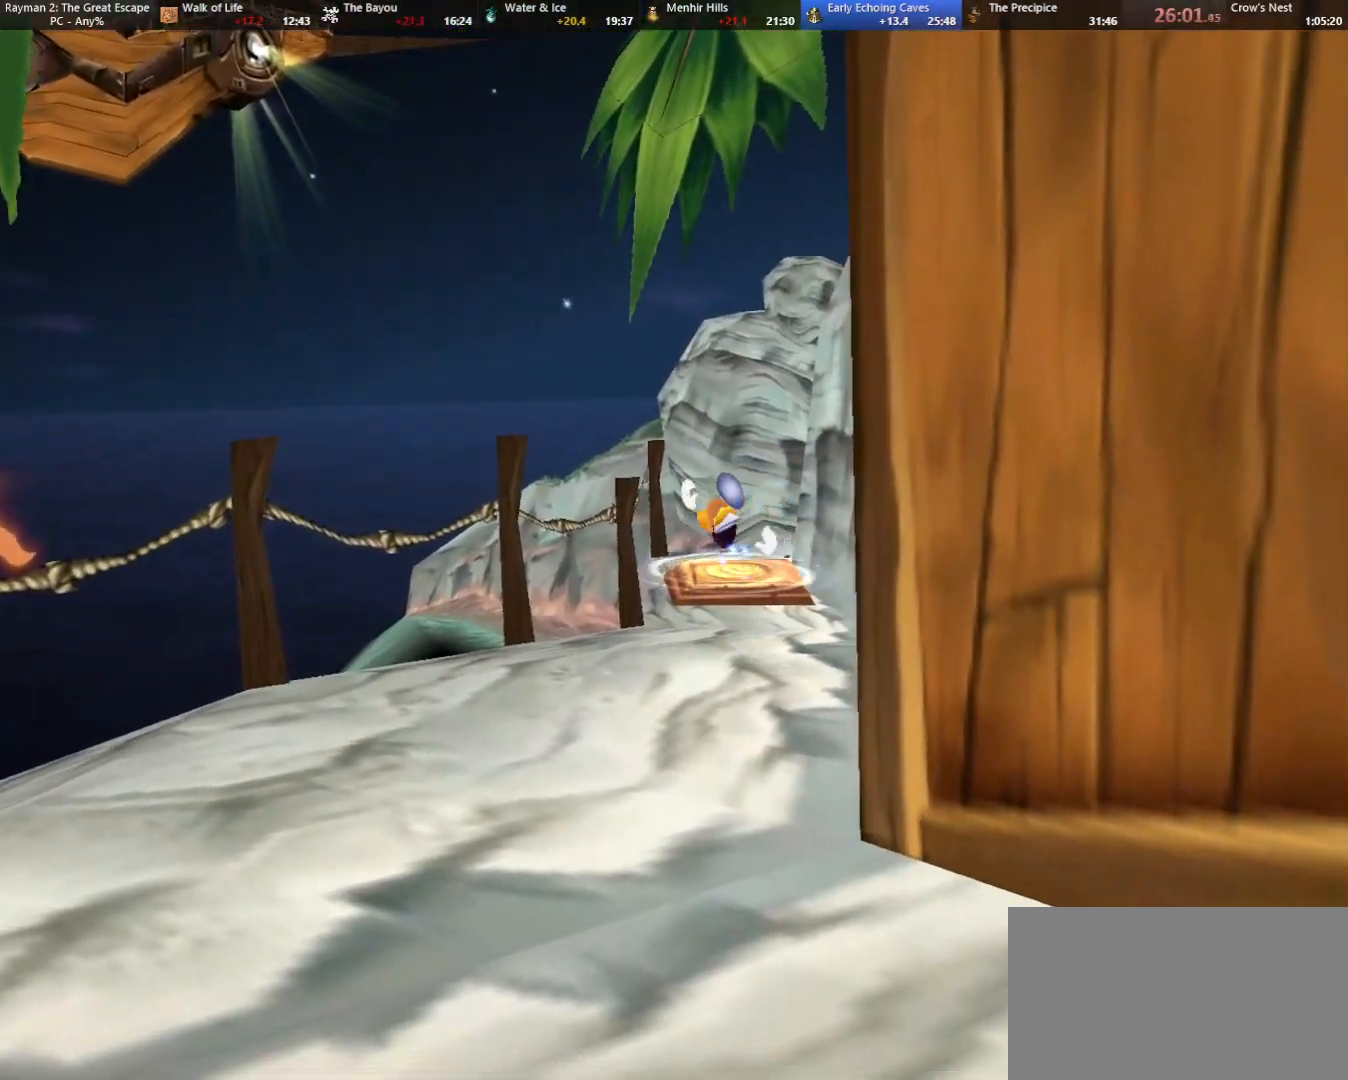
{"keys": [], "events": [[167, "up", "up"]]}
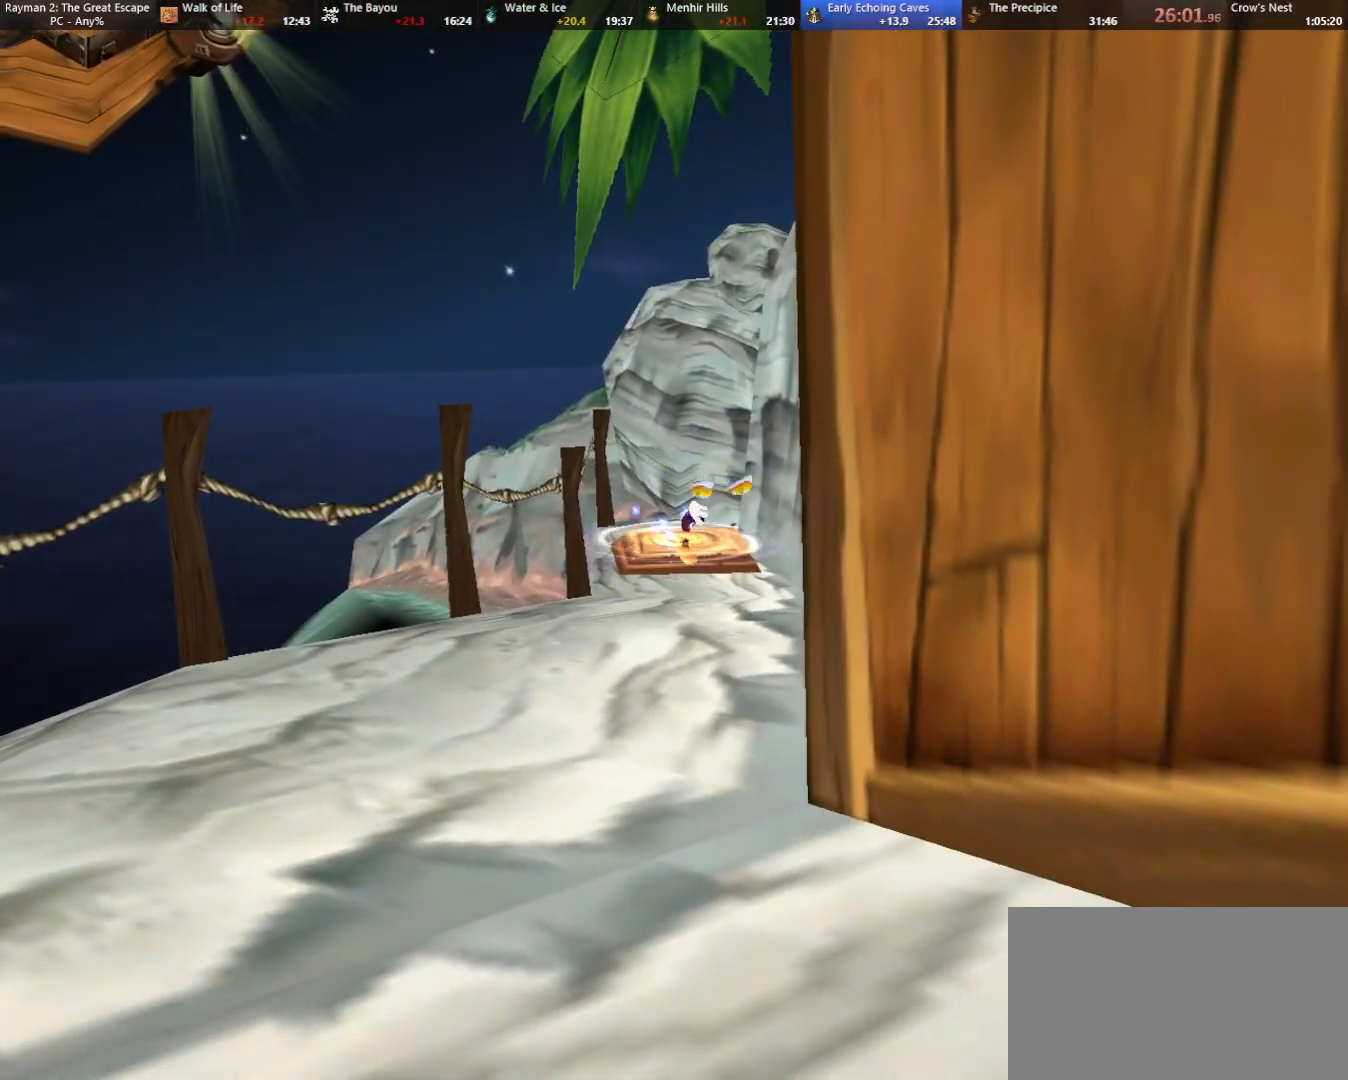
{"keys": [], "events": []}
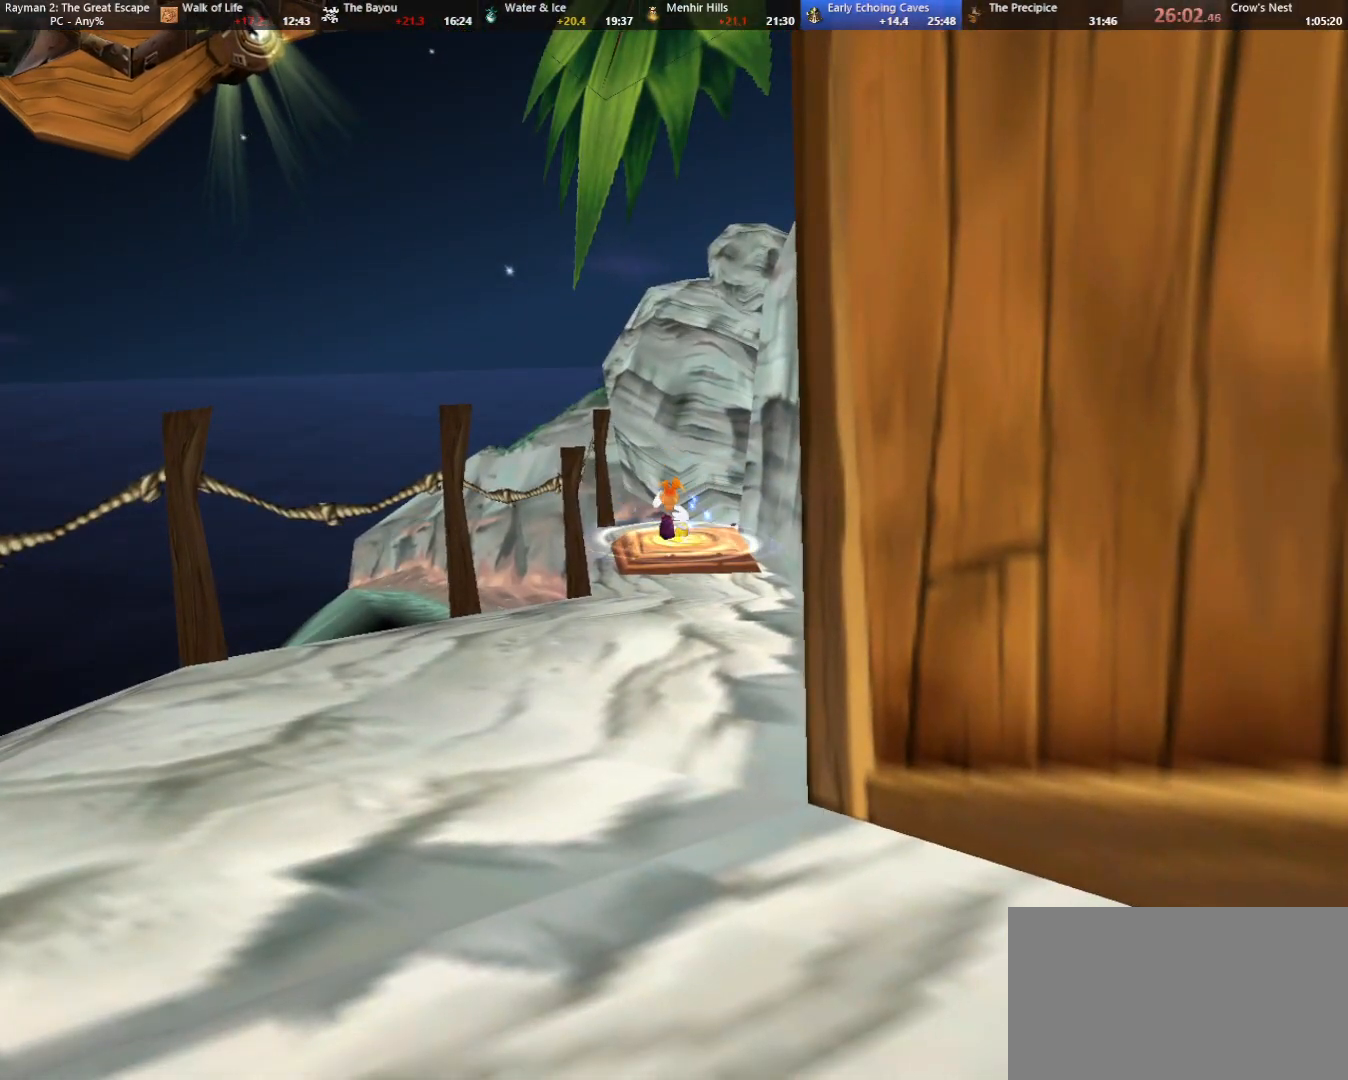
{"keys": [], "events": []}
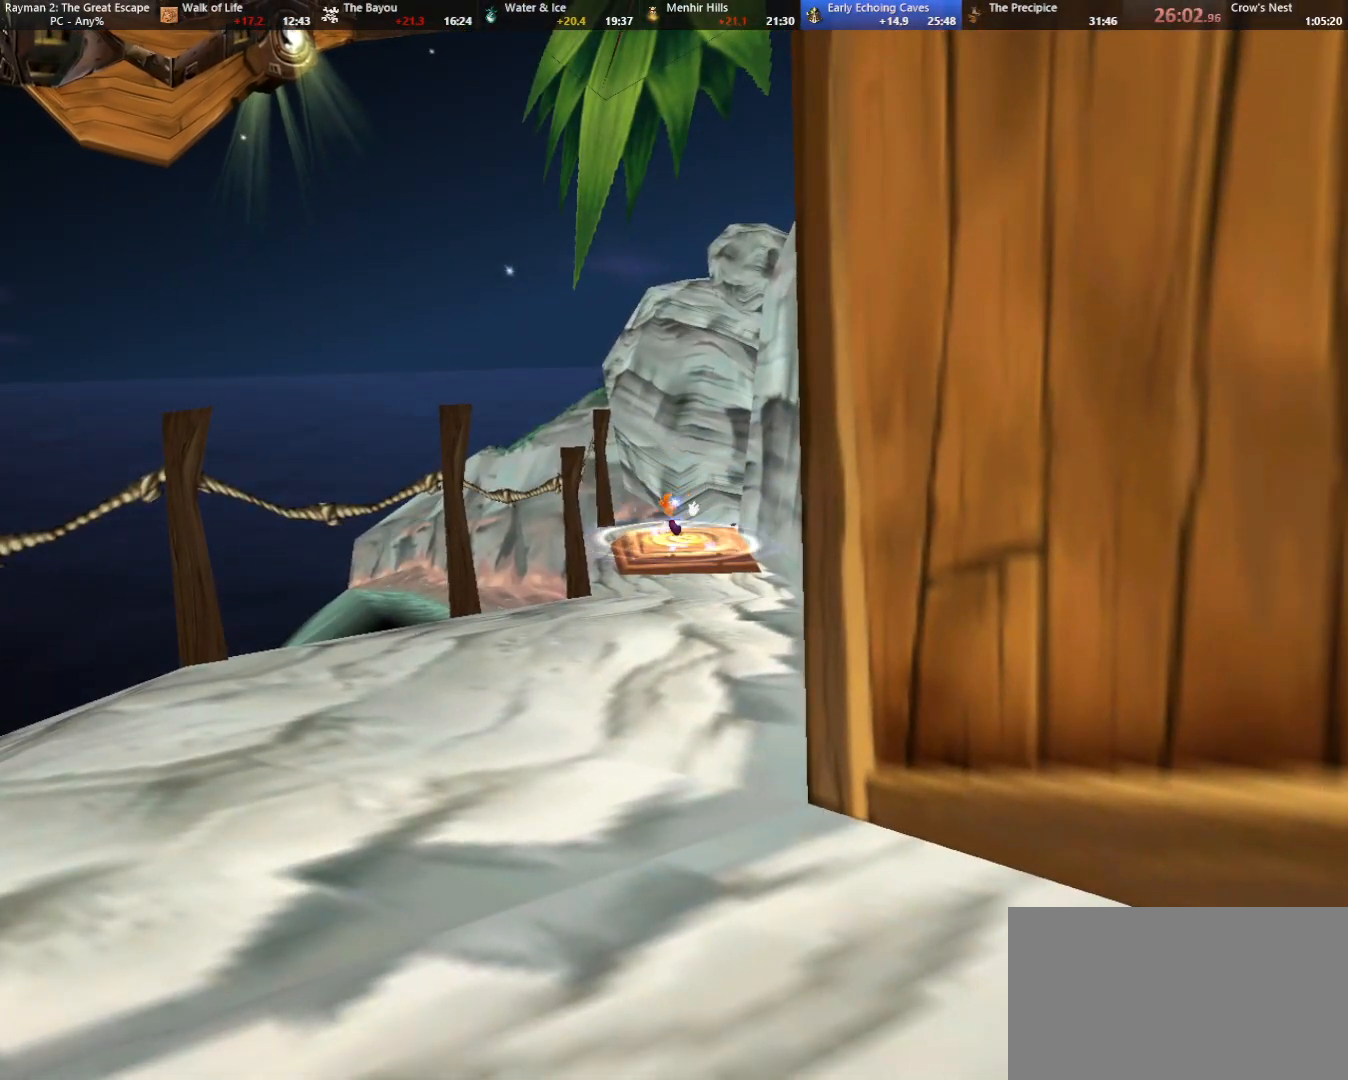
{"keys": [], "events": []}
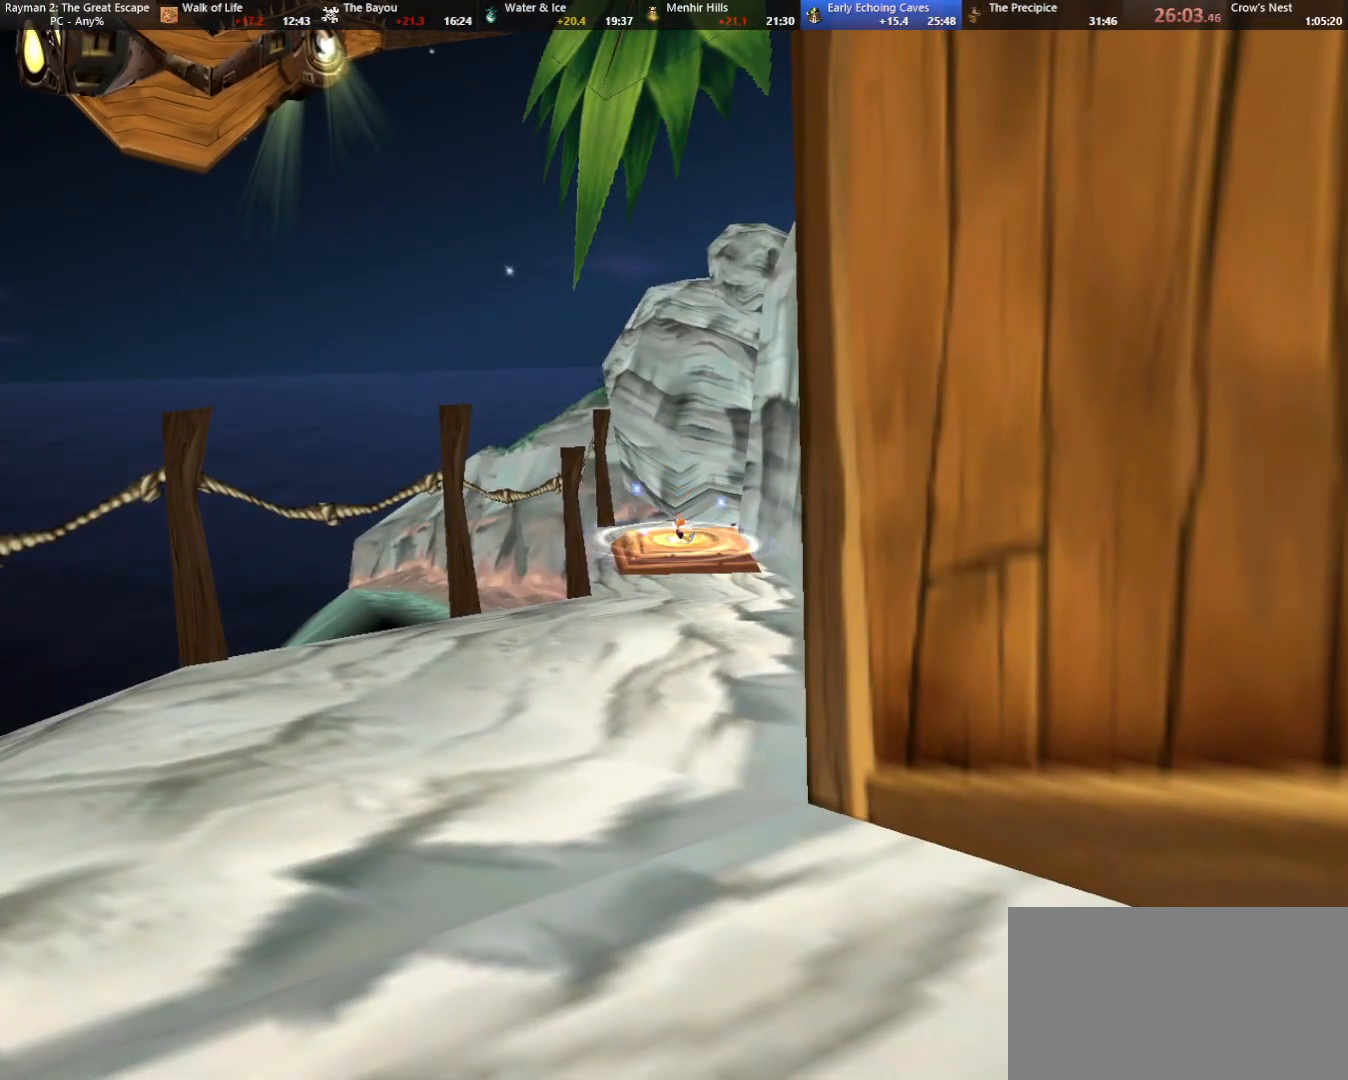
{"keys": [], "events": []}
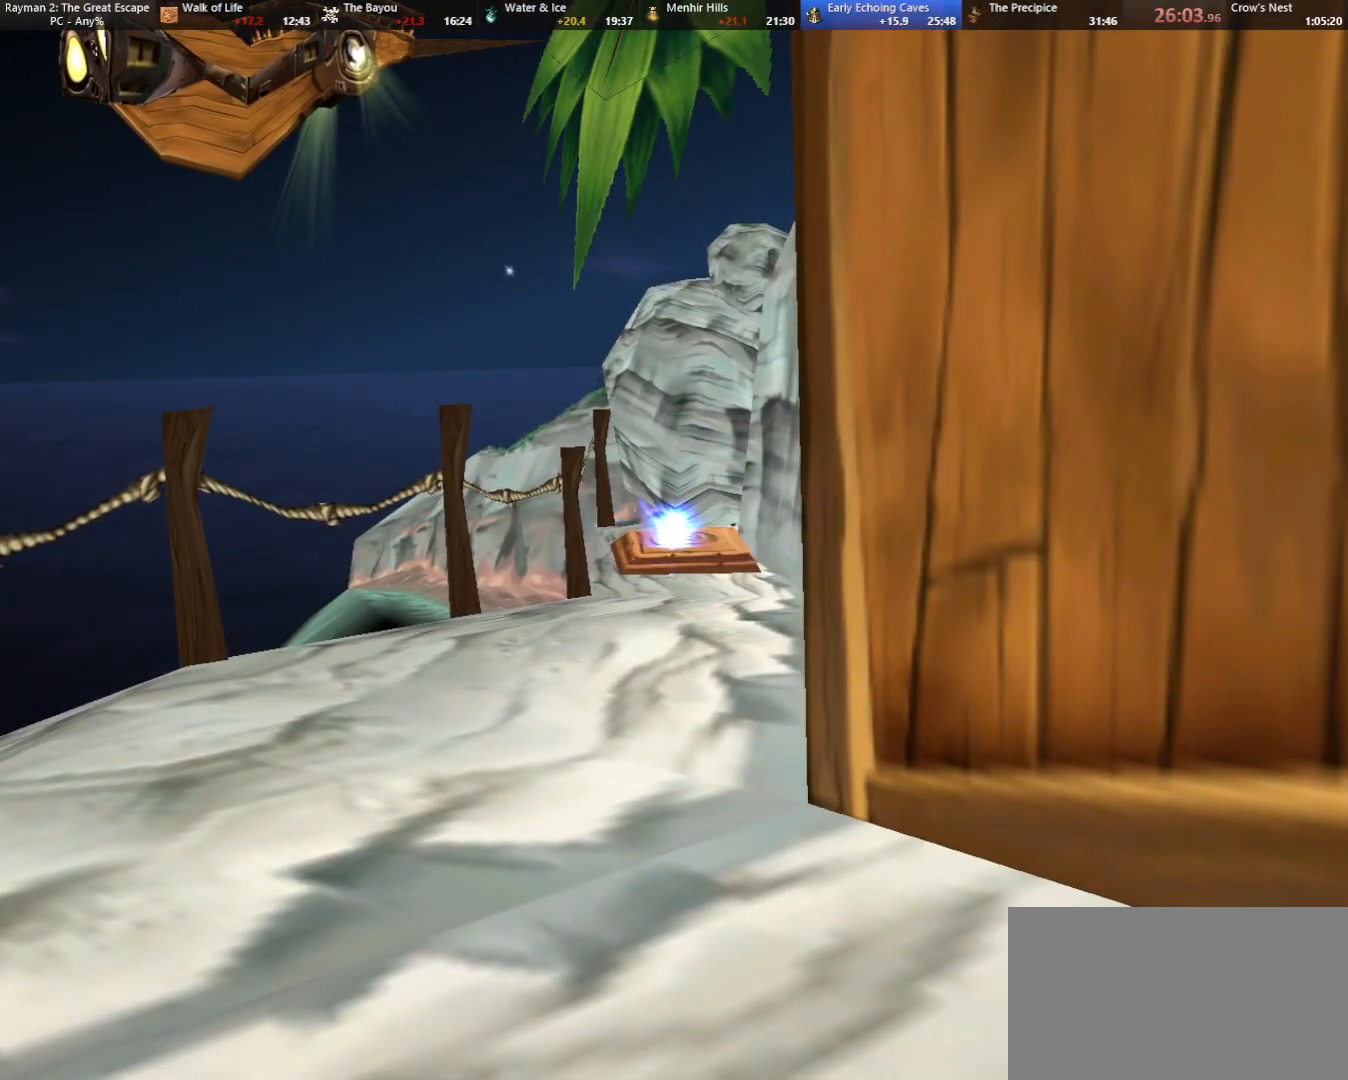
{"keys": [], "events": []}
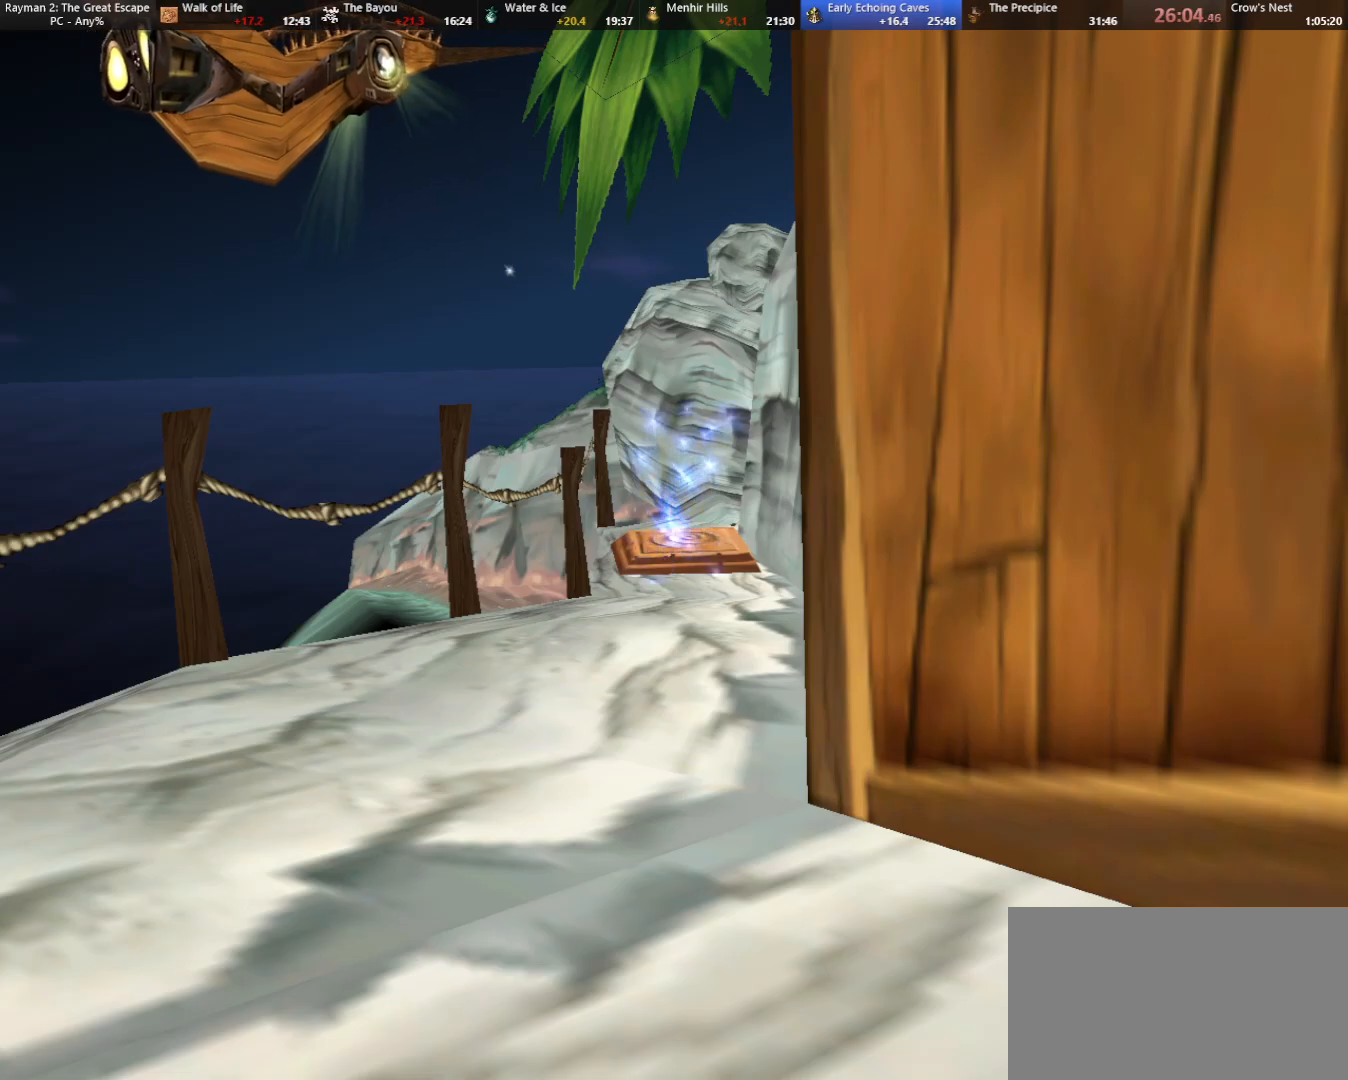
{"keys": ["right"], "events": [[500, "right", "down"]]}
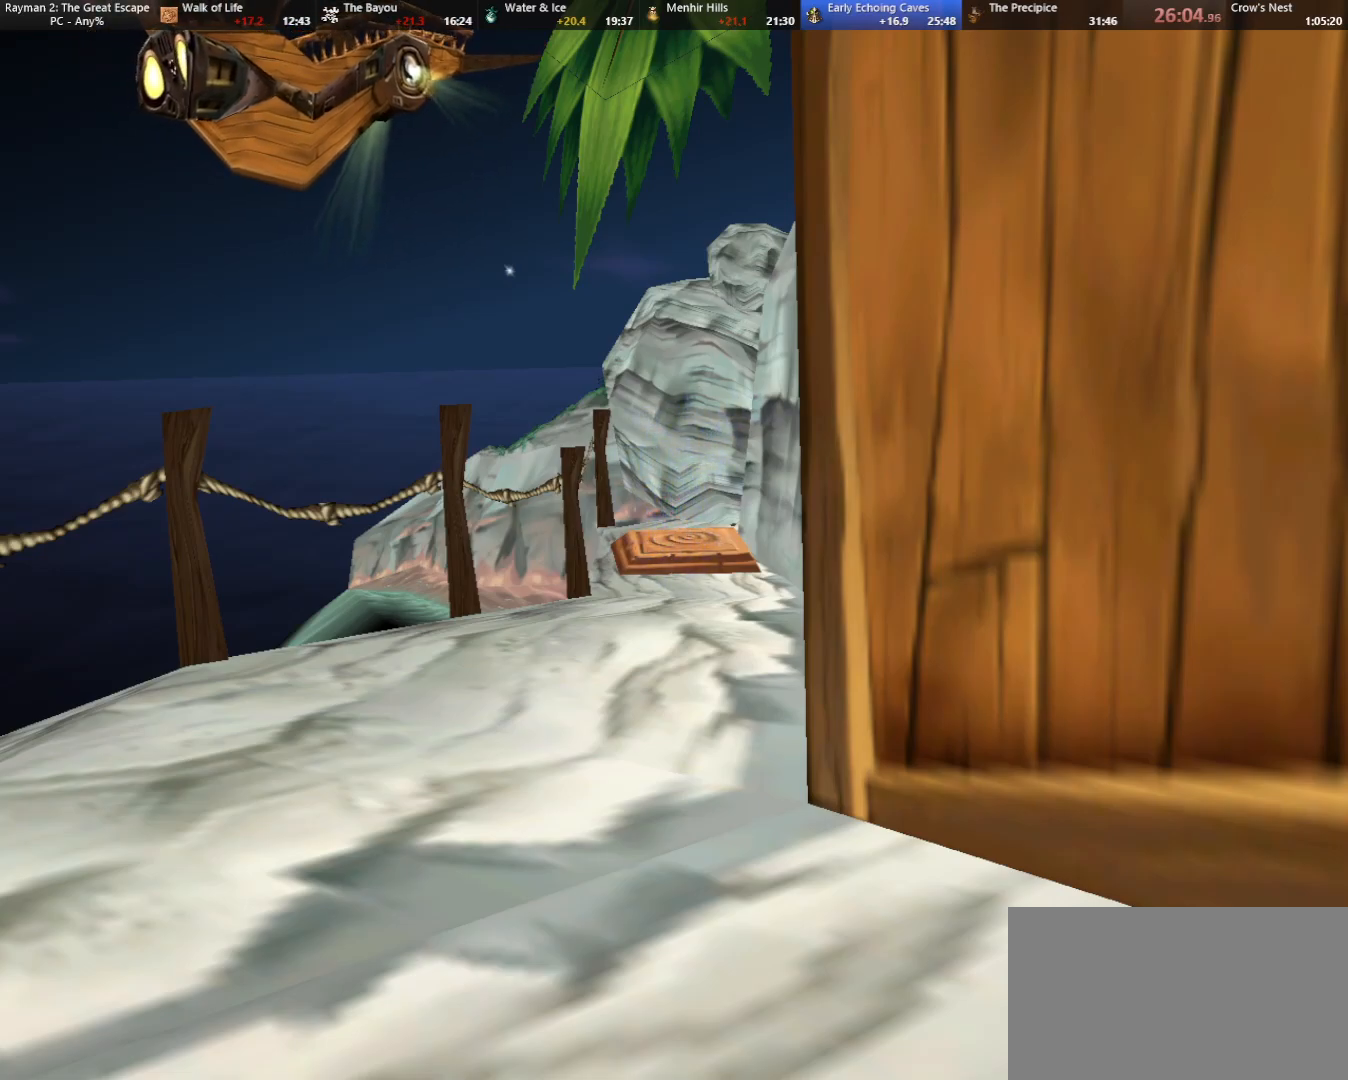
{"keys": ["right"], "events": []}
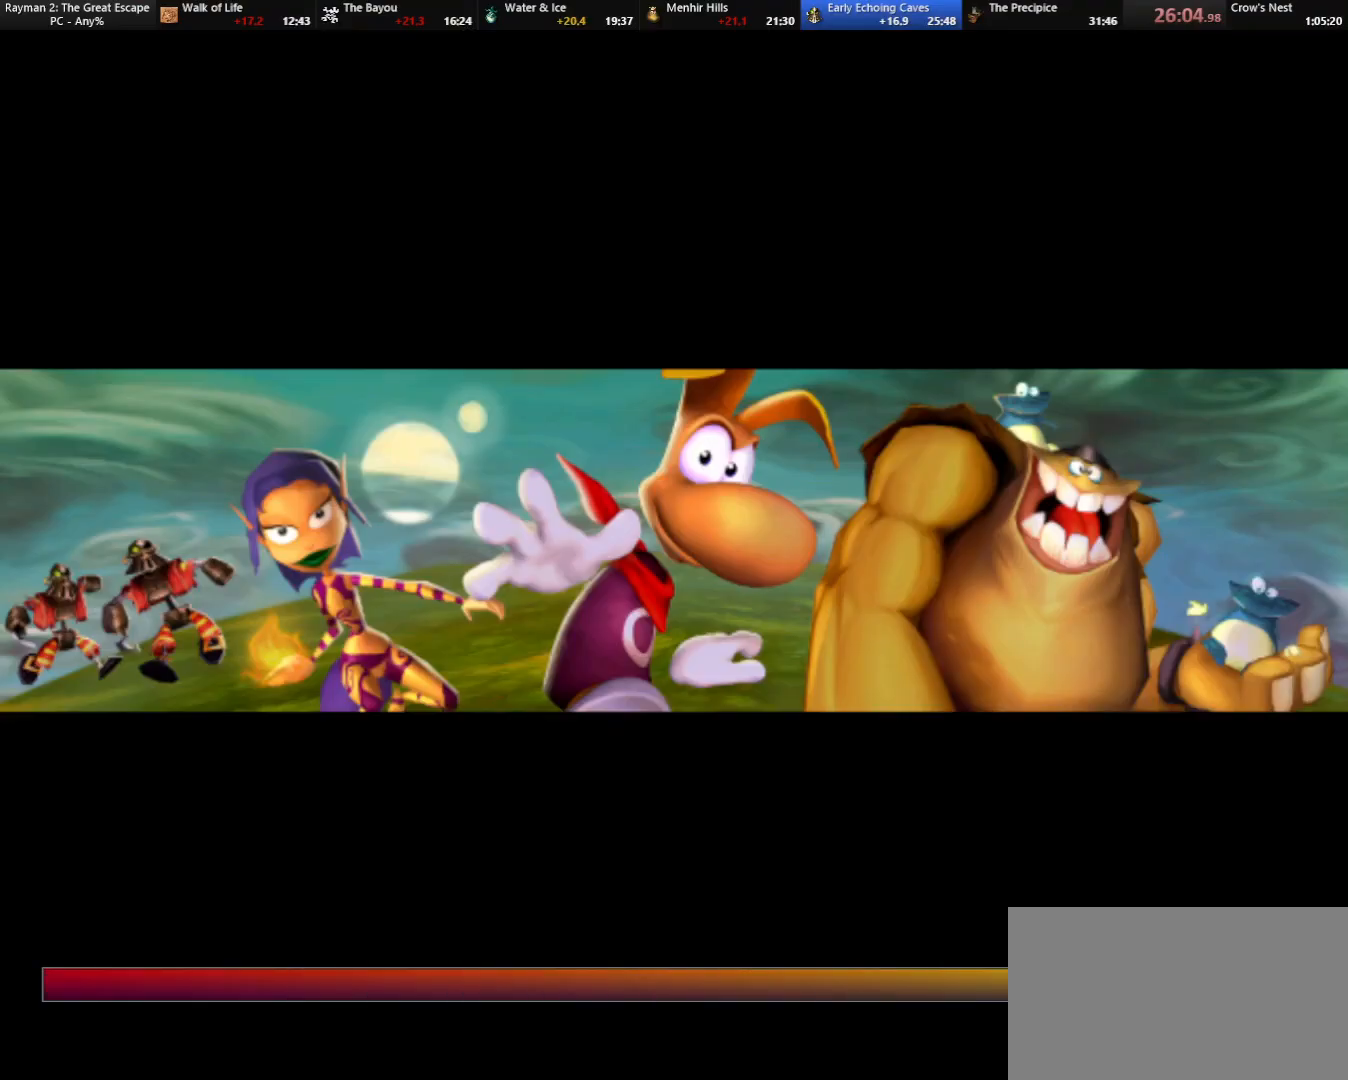
{"keys": ["right"], "events": []}
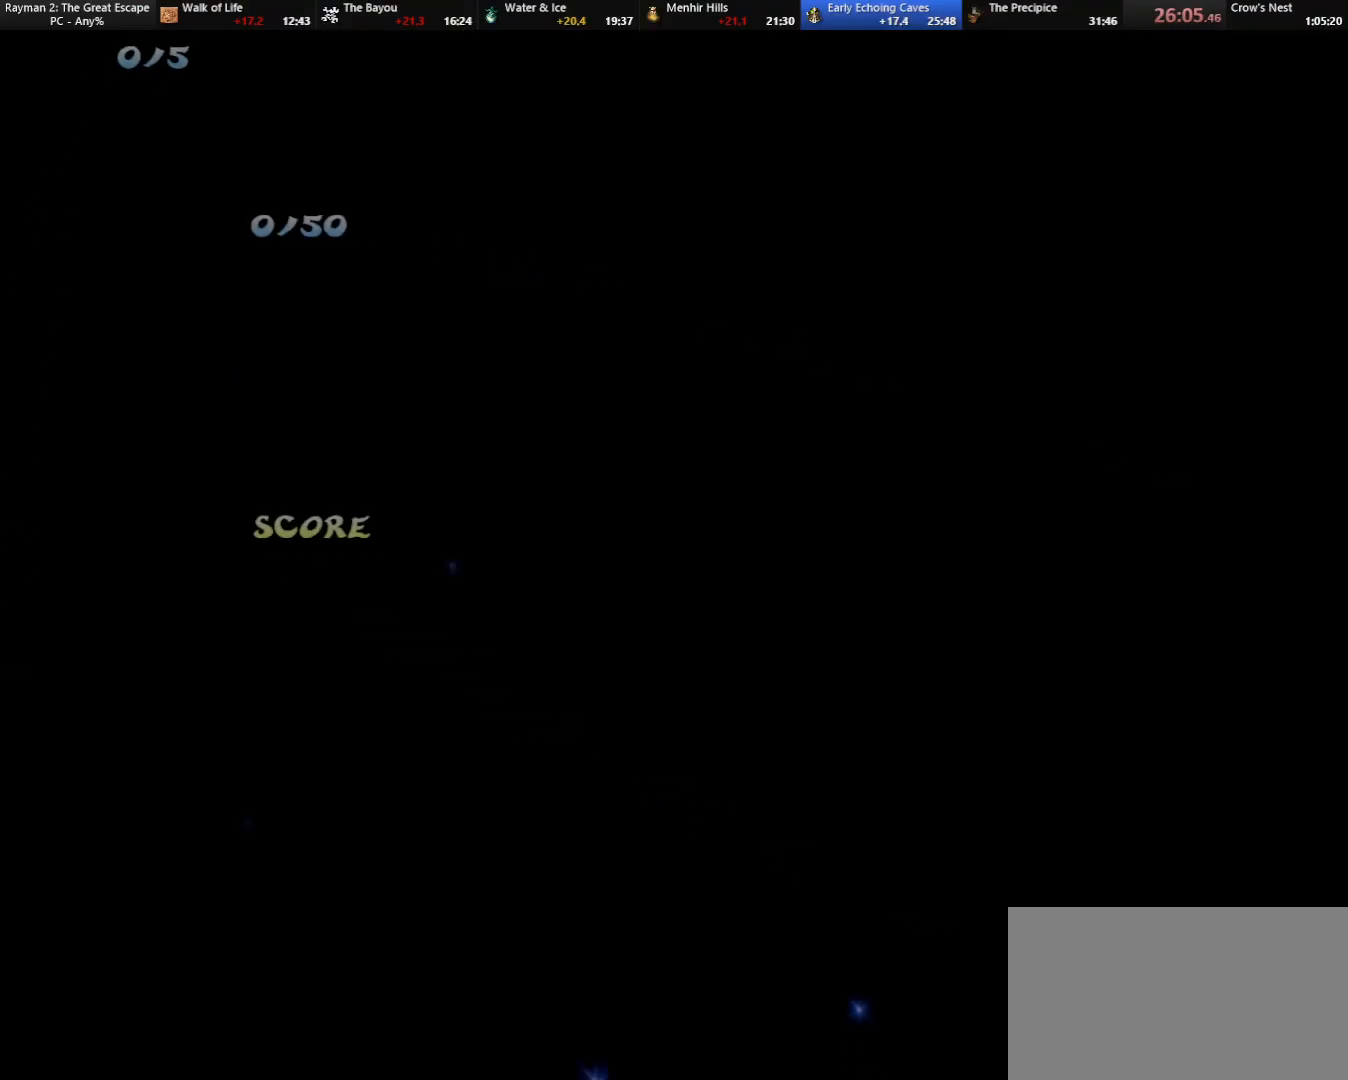
{"keys": ["right", "shoot"], "events": [[500, "shoot", "down"]]}
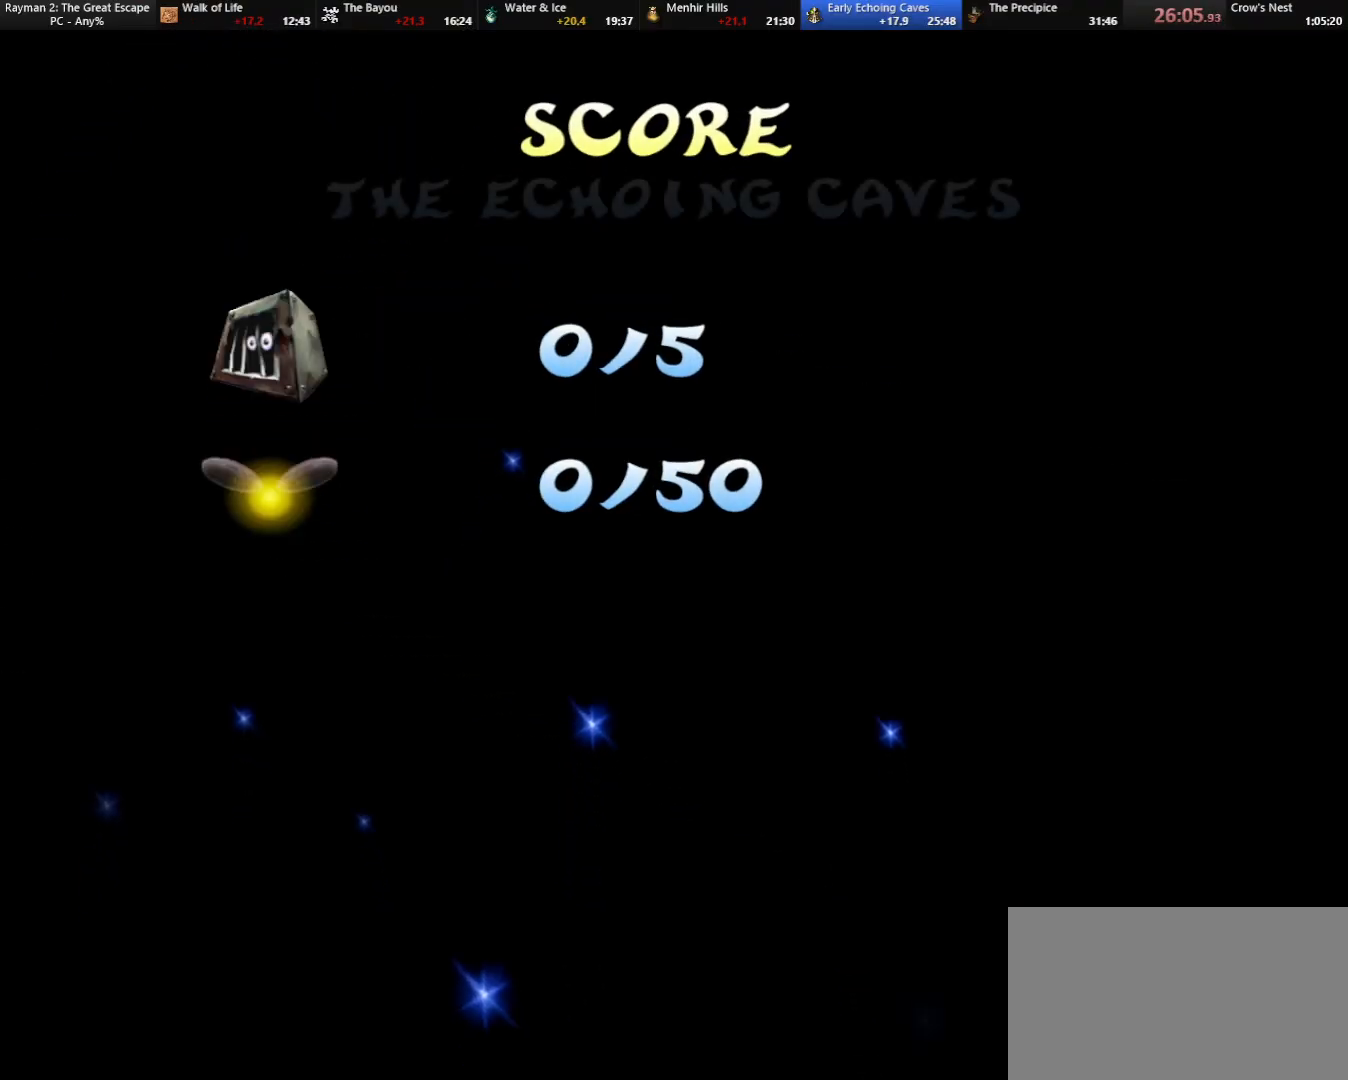
{"keys": ["right"], "events": [[50, "shoot", "up"], [100, "shoot", "down"], [150, "shoot", "up"], [200, "shoot", "down"], [233, "shoot", "up"], [433, "shoot", "down"], [483, "shoot", "up"]]}
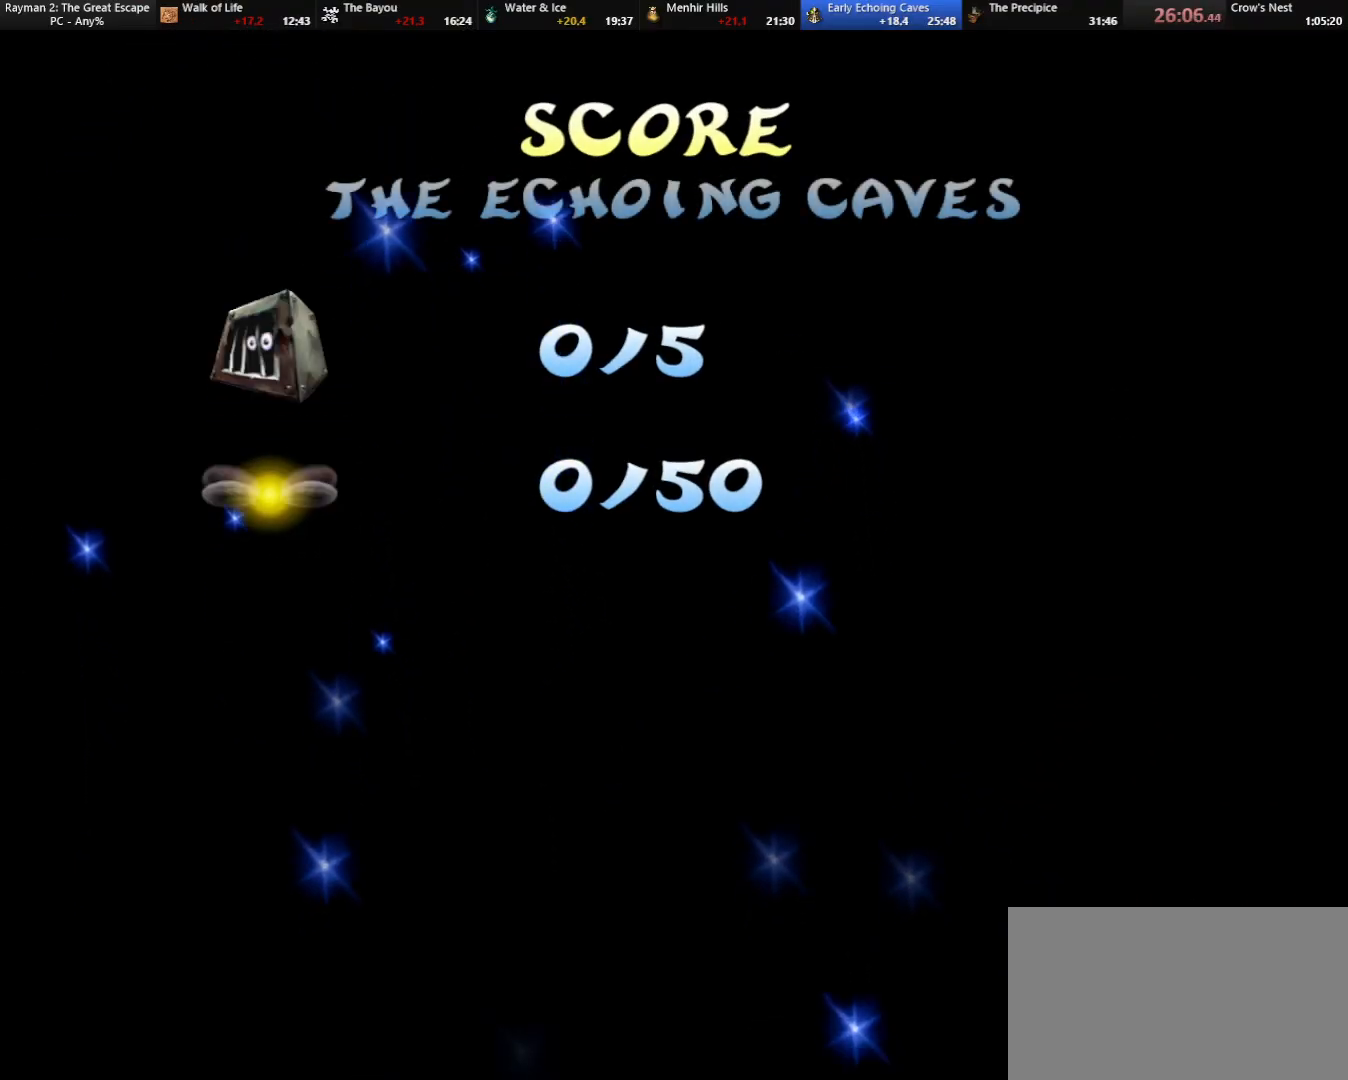
{"keys": ["right", "shoot"], "events": [[100, "shoot", "down"], [150, "shoot", "up"], [200, "shoot", "down"], [250, "shoot", "up"], [300, "shoot", "down"], [350, "shoot", "up"], [400, "shoot", "down"], [450, "shoot", "up"], [500, "shoot", "down"]]}
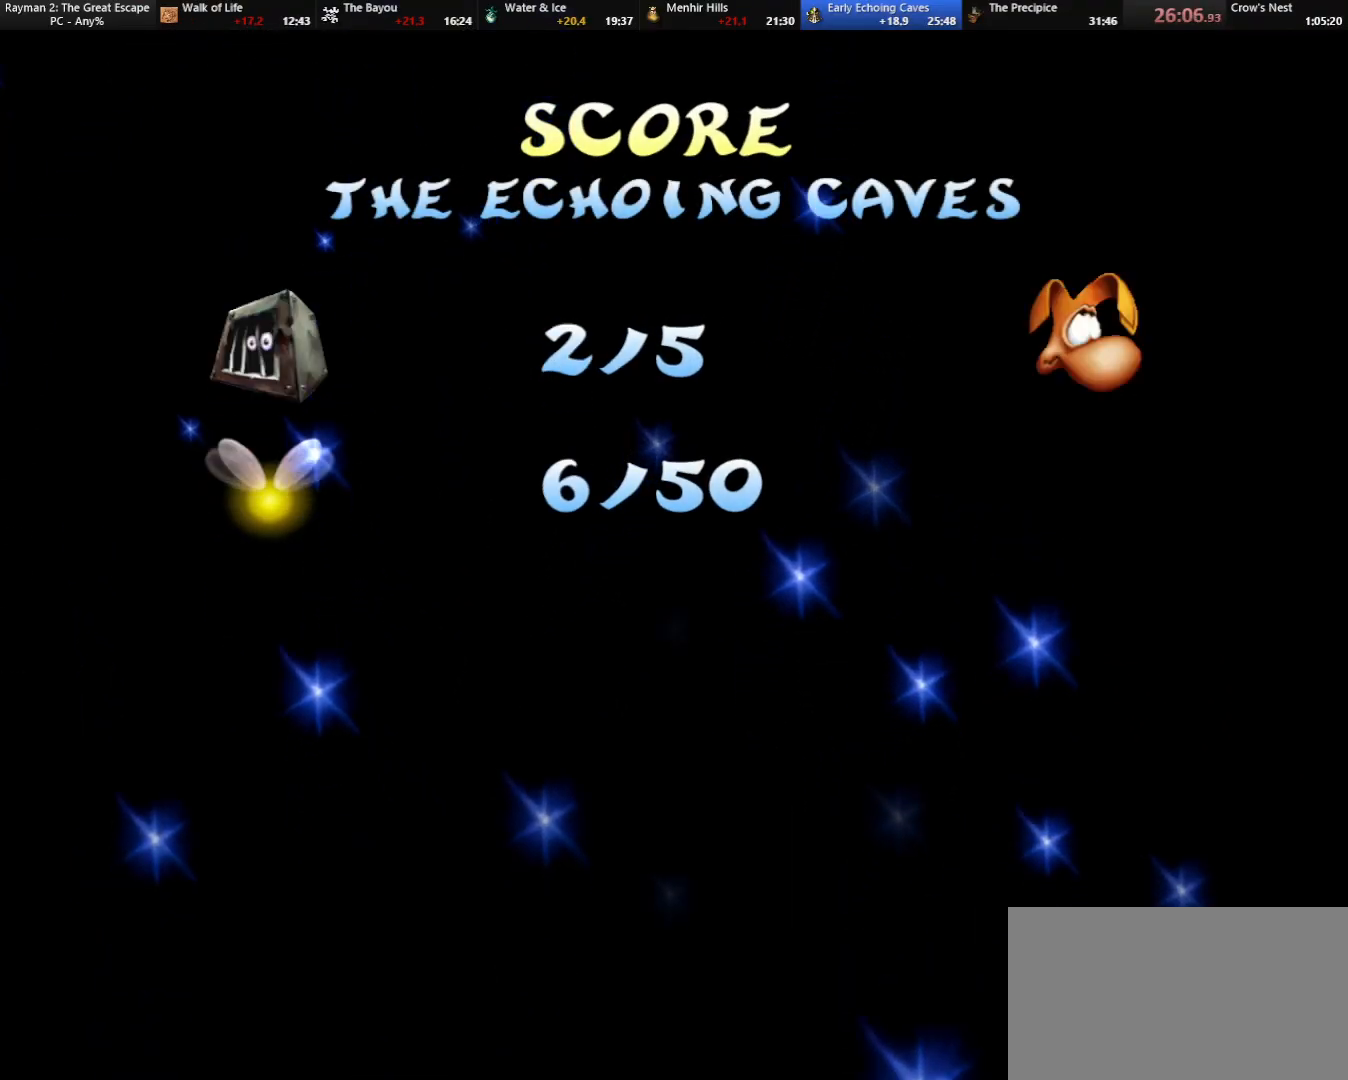
{"keys": ["right", "shoot"], "events": [[33, "shoot", "up"], [167, "shoot", "down"], [267, "shoot", "up"], [317, "shoot", "down"], [367, "shoot", "up"], [417, "shoot", "down"], [450, "shoot", "up"], [500, "shoot", "down"]]}
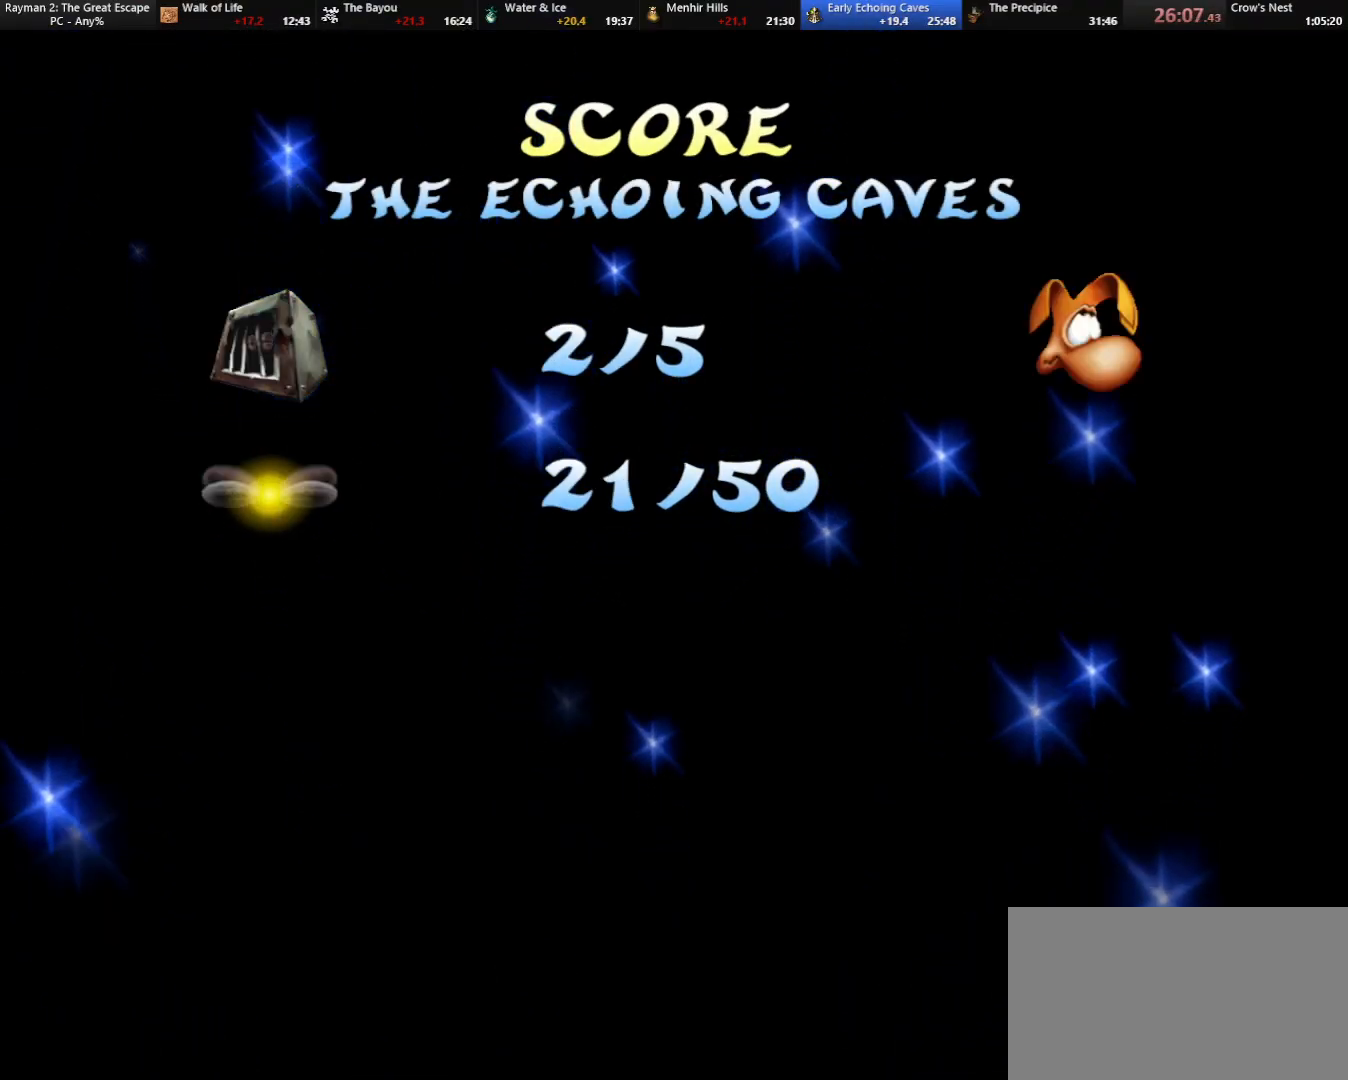
{"keys": ["right"], "events": [[50, "shoot", "up"], [100, "shoot", "down"], [150, "shoot", "up"], [233, "shoot", "down"], [283, "shoot", "up"], [333, "shoot", "down"], [367, "shoot", "up"], [417, "shoot", "down"], [467, "shoot", "up"]]}
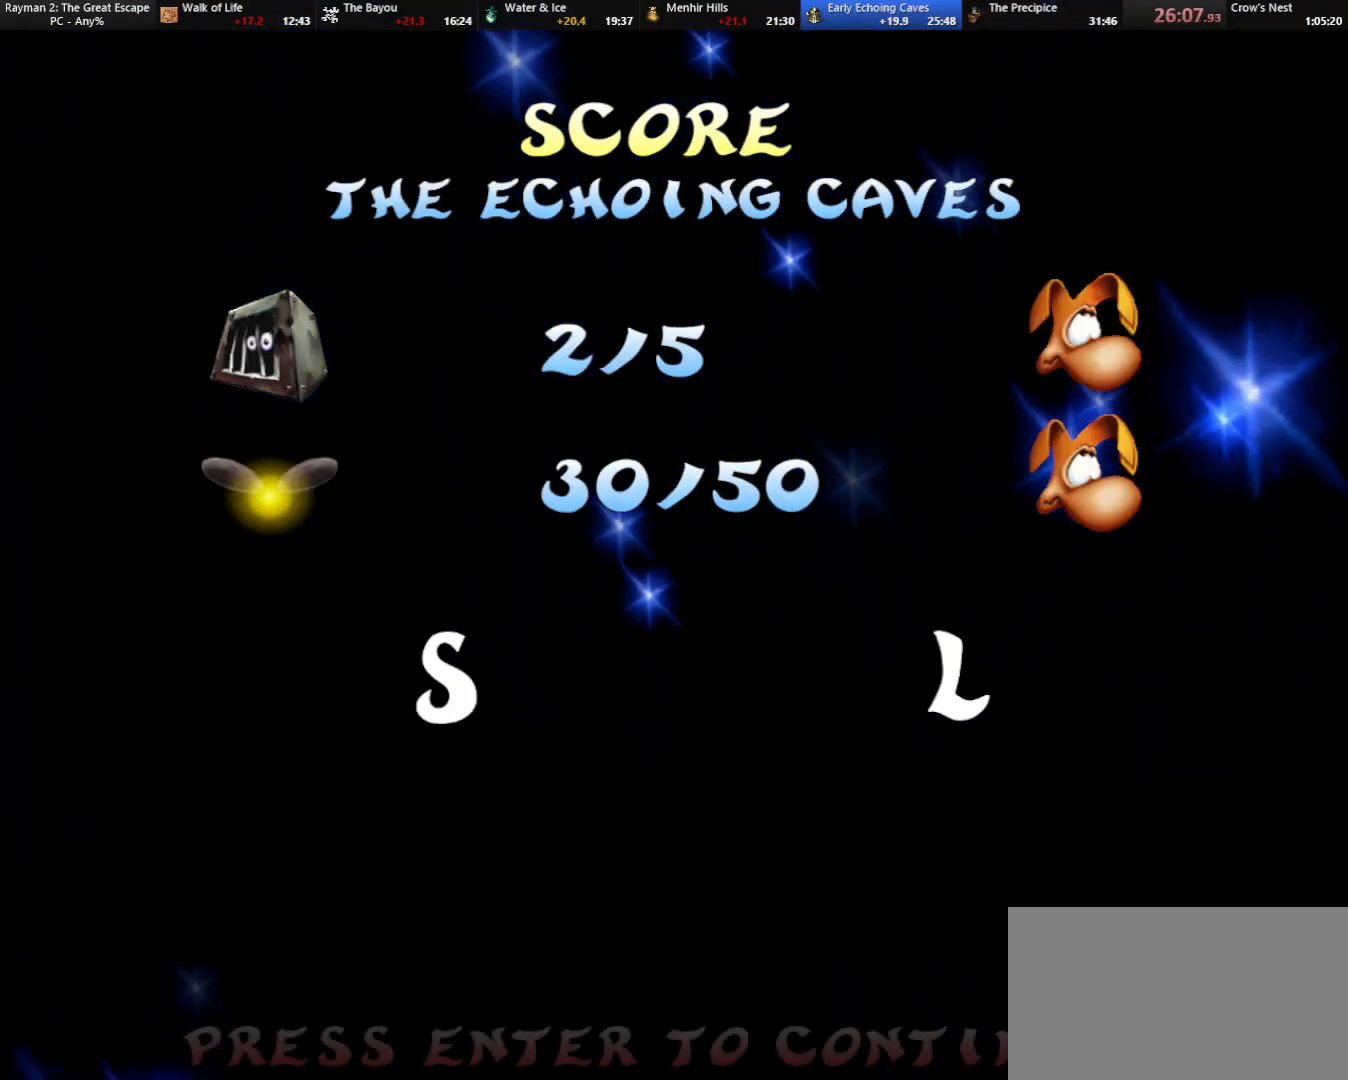
{"keys": ["right"], "events": [[17, "shoot", "down"], [67, "shoot", "up"], [117, "shoot", "down"], [200, "shoot", "up"], [250, "shoot", "down"], [300, "shoot", "up"], [350, "shoot", "down"], [400, "shoot", "up"], [433, "shoot", "down"], [483, "shoot", "up"]]}
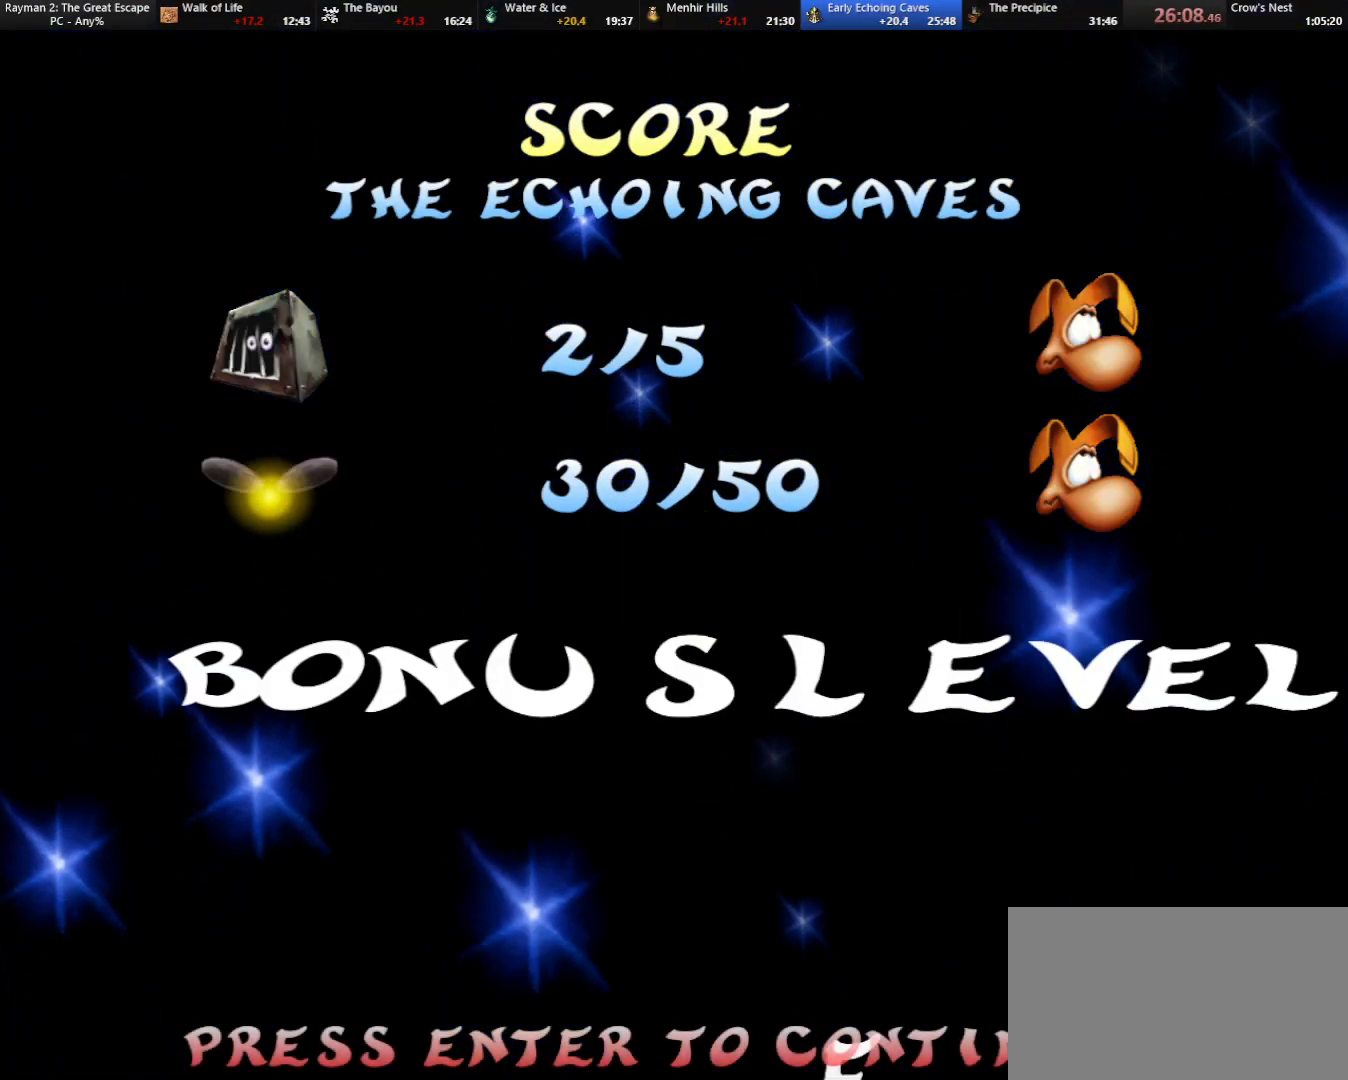
{"keys": ["right"], "events": [[33, "shoot", "down"], [83, "shoot", "up"], [167, "shoot", "down"], [217, "shoot", "up"], [267, "shoot", "down"], [317, "shoot", "up"], [367, "shoot", "down"], [400, "shoot", "up"]]}
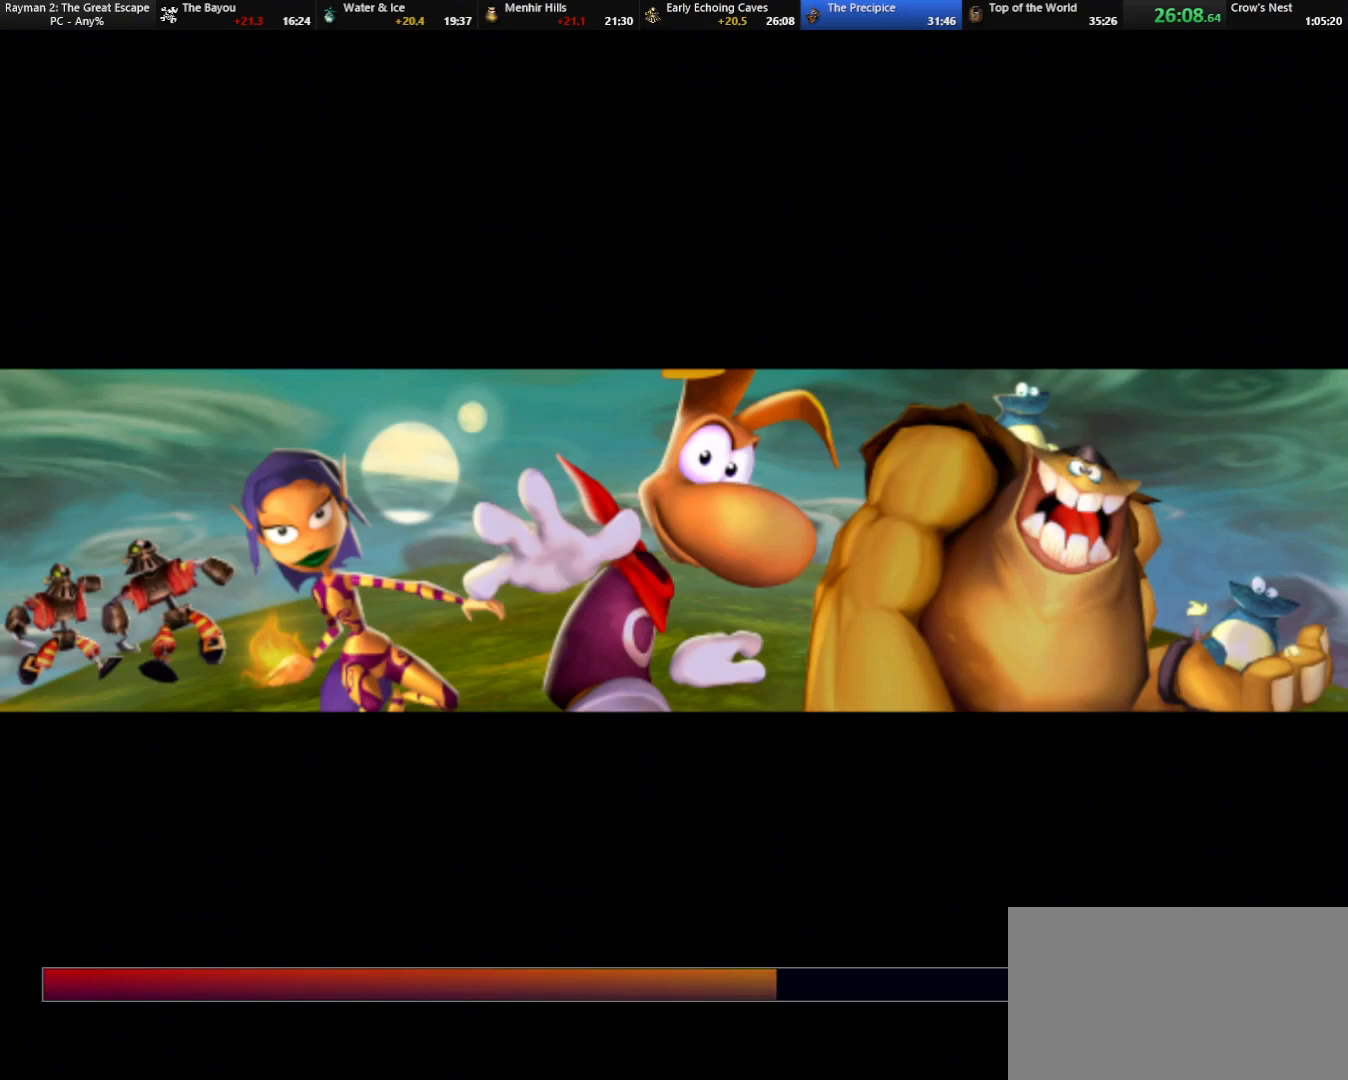
{"keys": ["right"], "events": []}
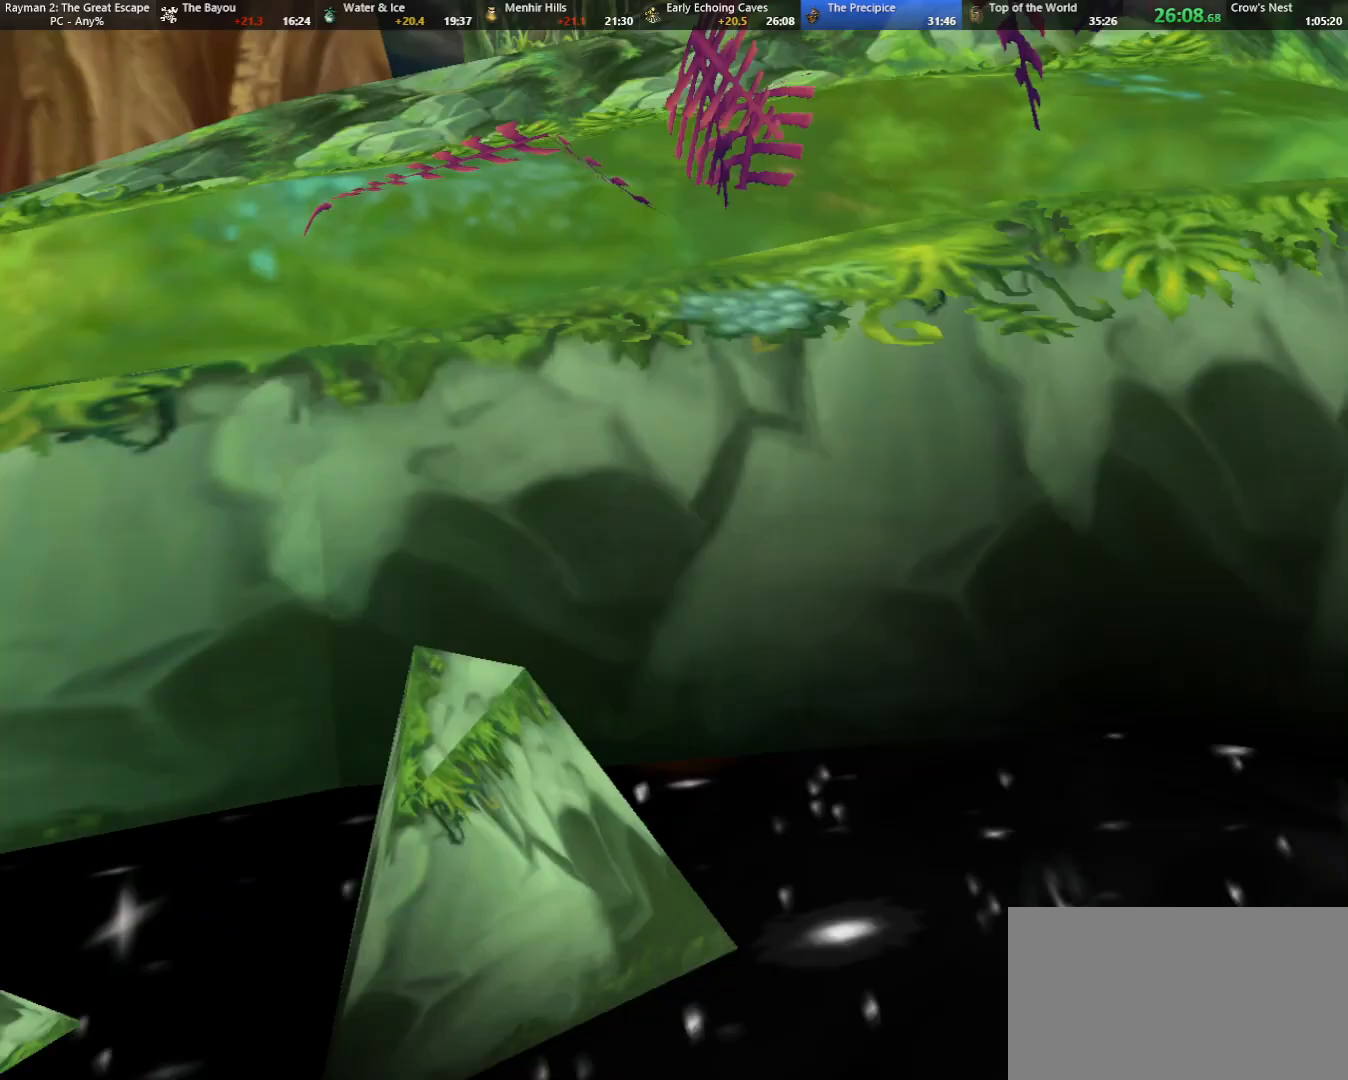
{"keys": ["right"], "events": [[250, "shoot", "down"], [350, "shoot", "up"]]}
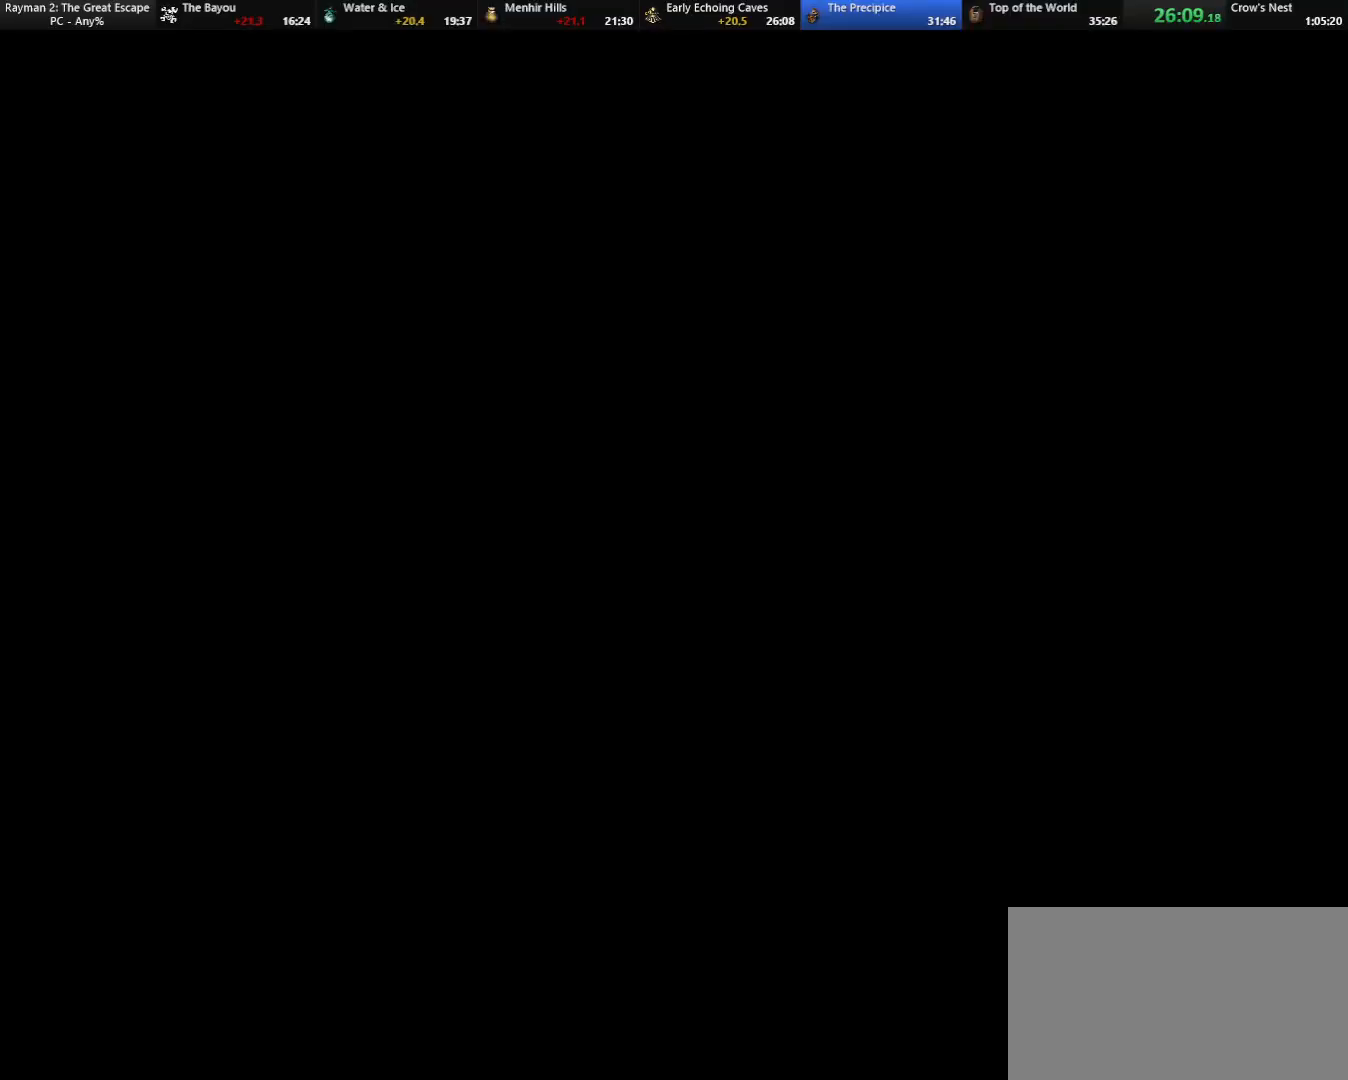
{"keys": ["jump", "right", "up"], "events": [[217, "jump", "down"], [267, "jump", "up"], [367, "jump", "down"], [417, "jump", "up"], [500, "jump", "down"], [500, "up", "down"]]}
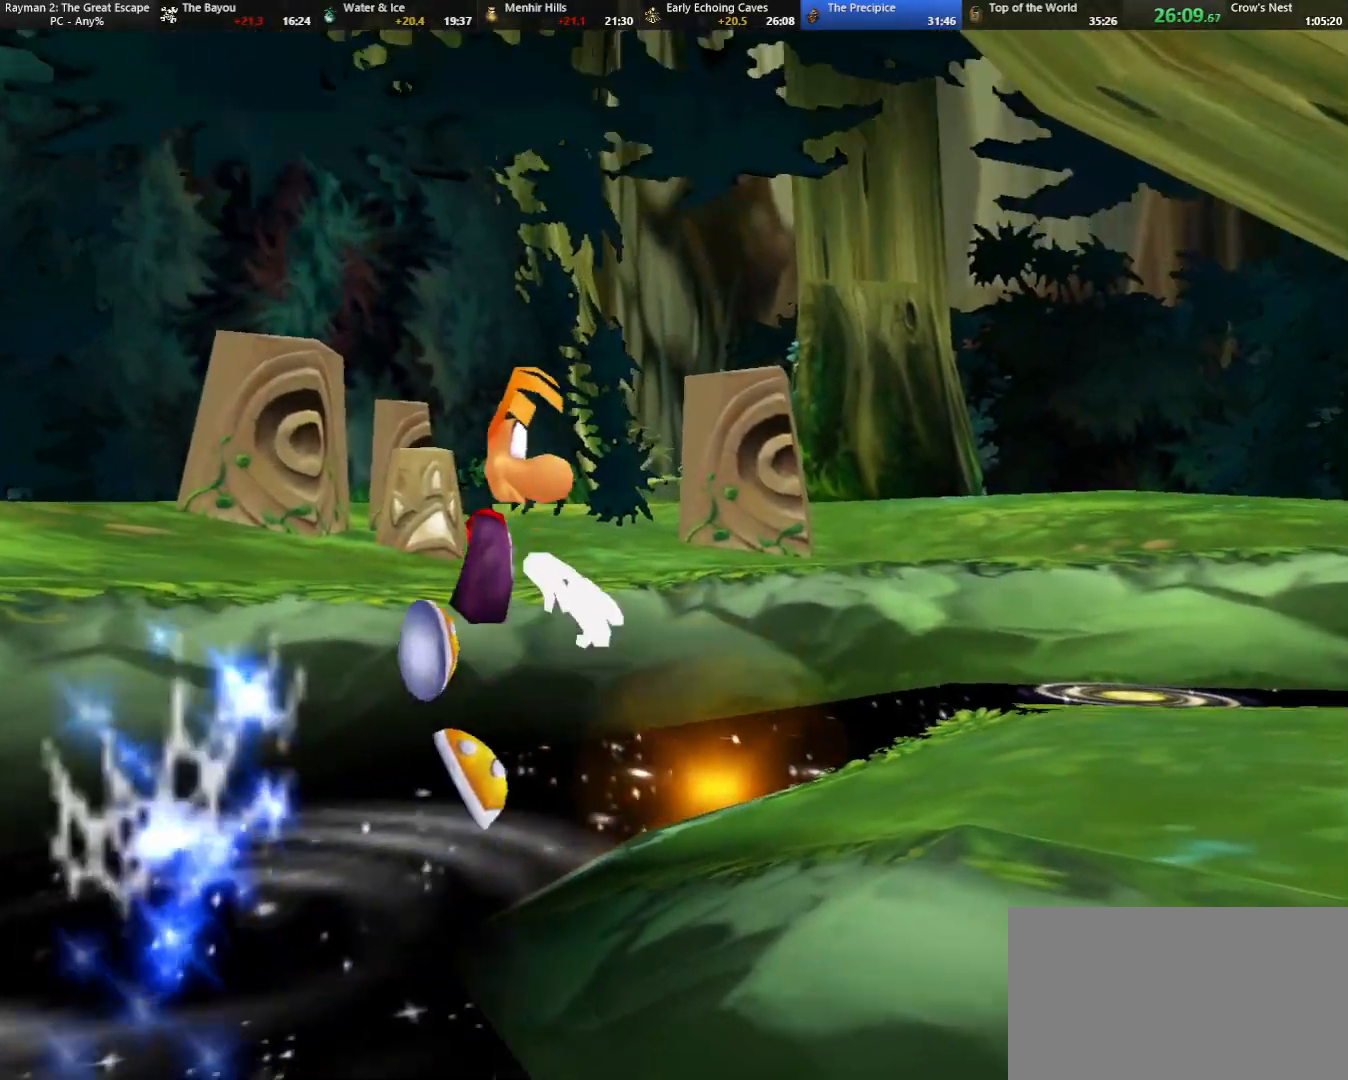
{"keys": ["right", "up"], "events": [[50, "jump", "up"], [133, "jump", "down"], [183, "jump", "up"], [233, "jump", "down"], [283, "jump", "up"], [383, "jump", "down"], [417, "jump", "up"]]}
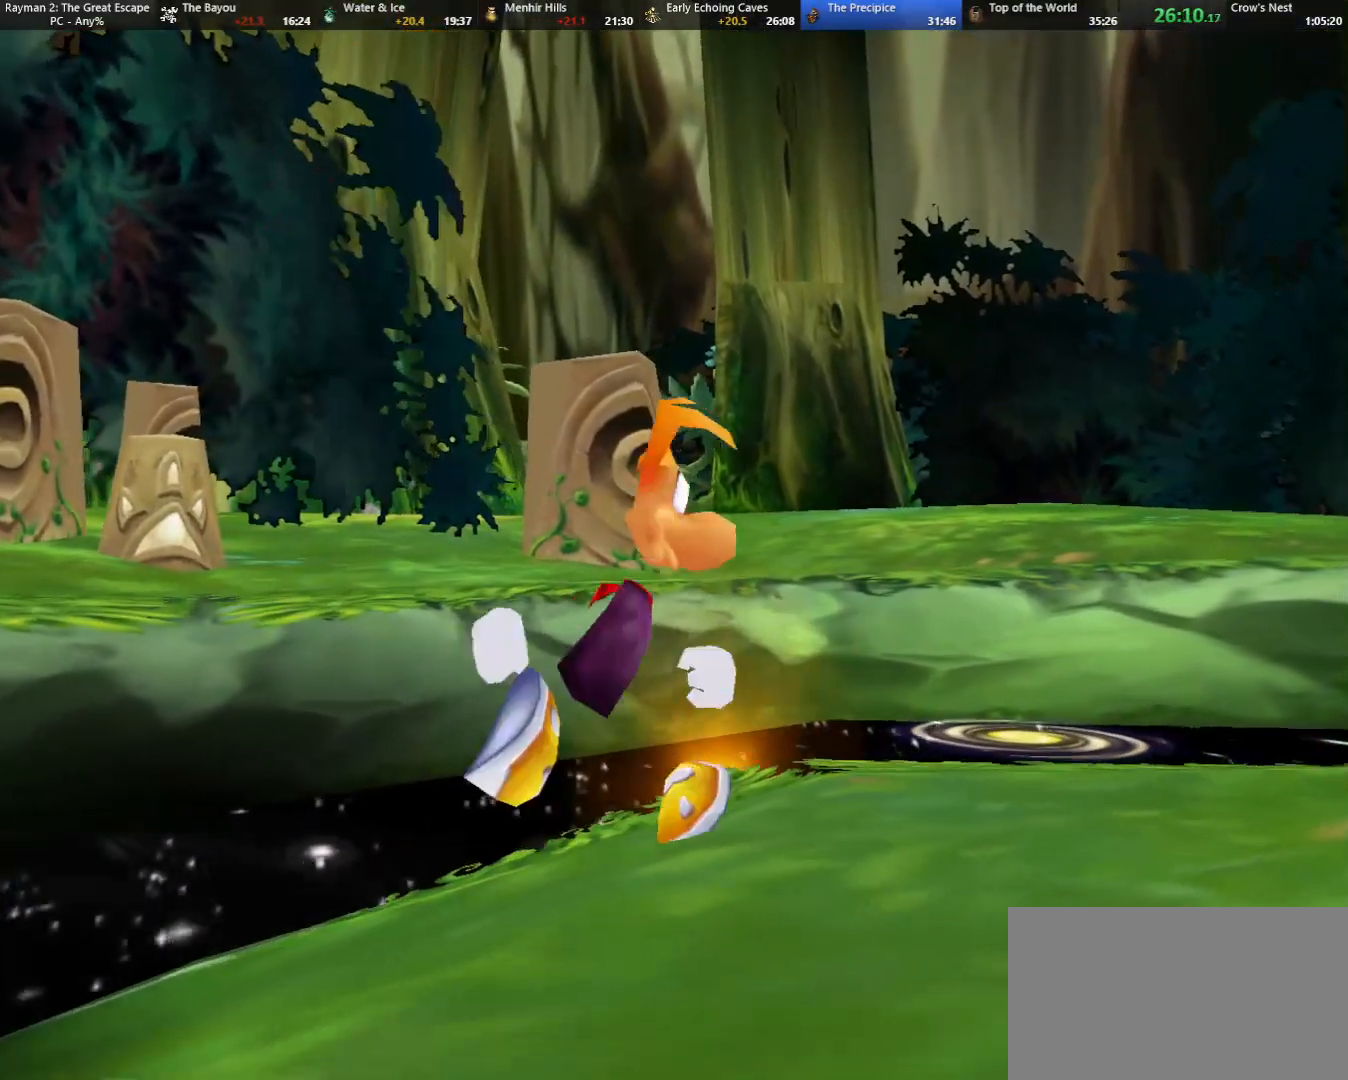
{"keys": ["jump", "right", "up"], "events": [[17, "jump", "down"], [67, "jump", "up"], [117, "jump", "down"], [150, "jump", "up"], [250, "jump", "down"], [300, "jump", "up"], [350, "jump", "down"], [433, "jump", "up"], [483, "jump", "down"]]}
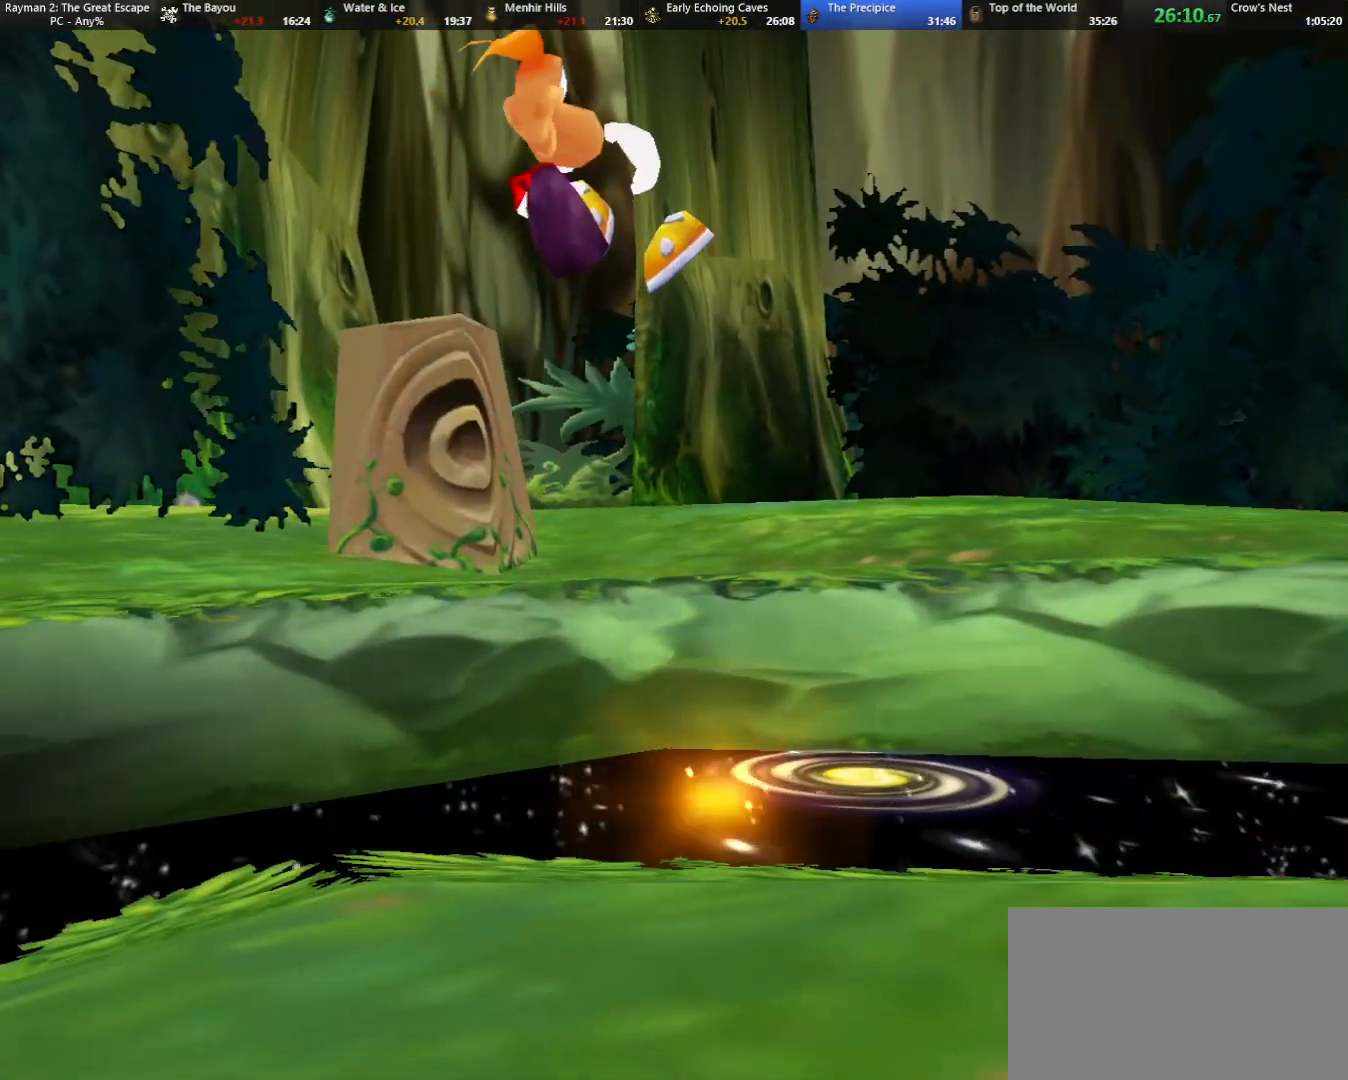
{"keys": ["jump", "right", "up"], "events": [[33, "jump", "up"], [133, "jump", "down"], [167, "jump", "up"], [267, "jump", "down"], [317, "jump", "up"], [400, "jump", "down"], [450, "jump", "up"], [500, "jump", "down"]]}
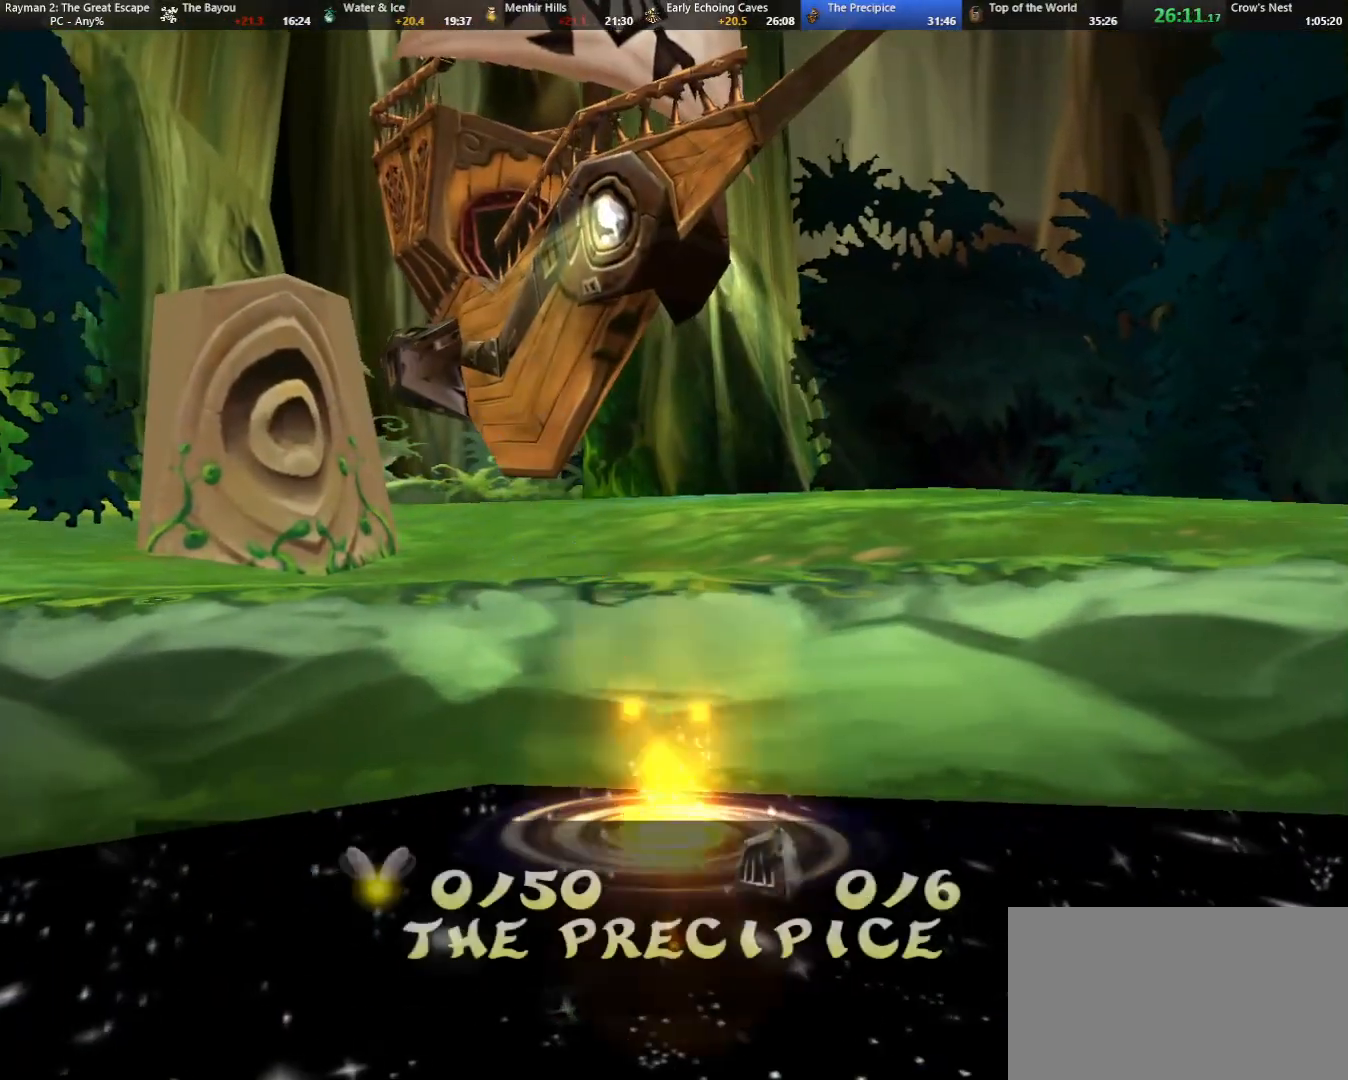
{"keys": ["jump", "right", "up"], "events": [[50, "jump", "up"], [133, "jump", "down"], [183, "jump", "up"], [233, "jump", "down"], [283, "jump", "up"], [383, "jump", "down"], [417, "jump", "up"], [467, "jump", "down"]]}
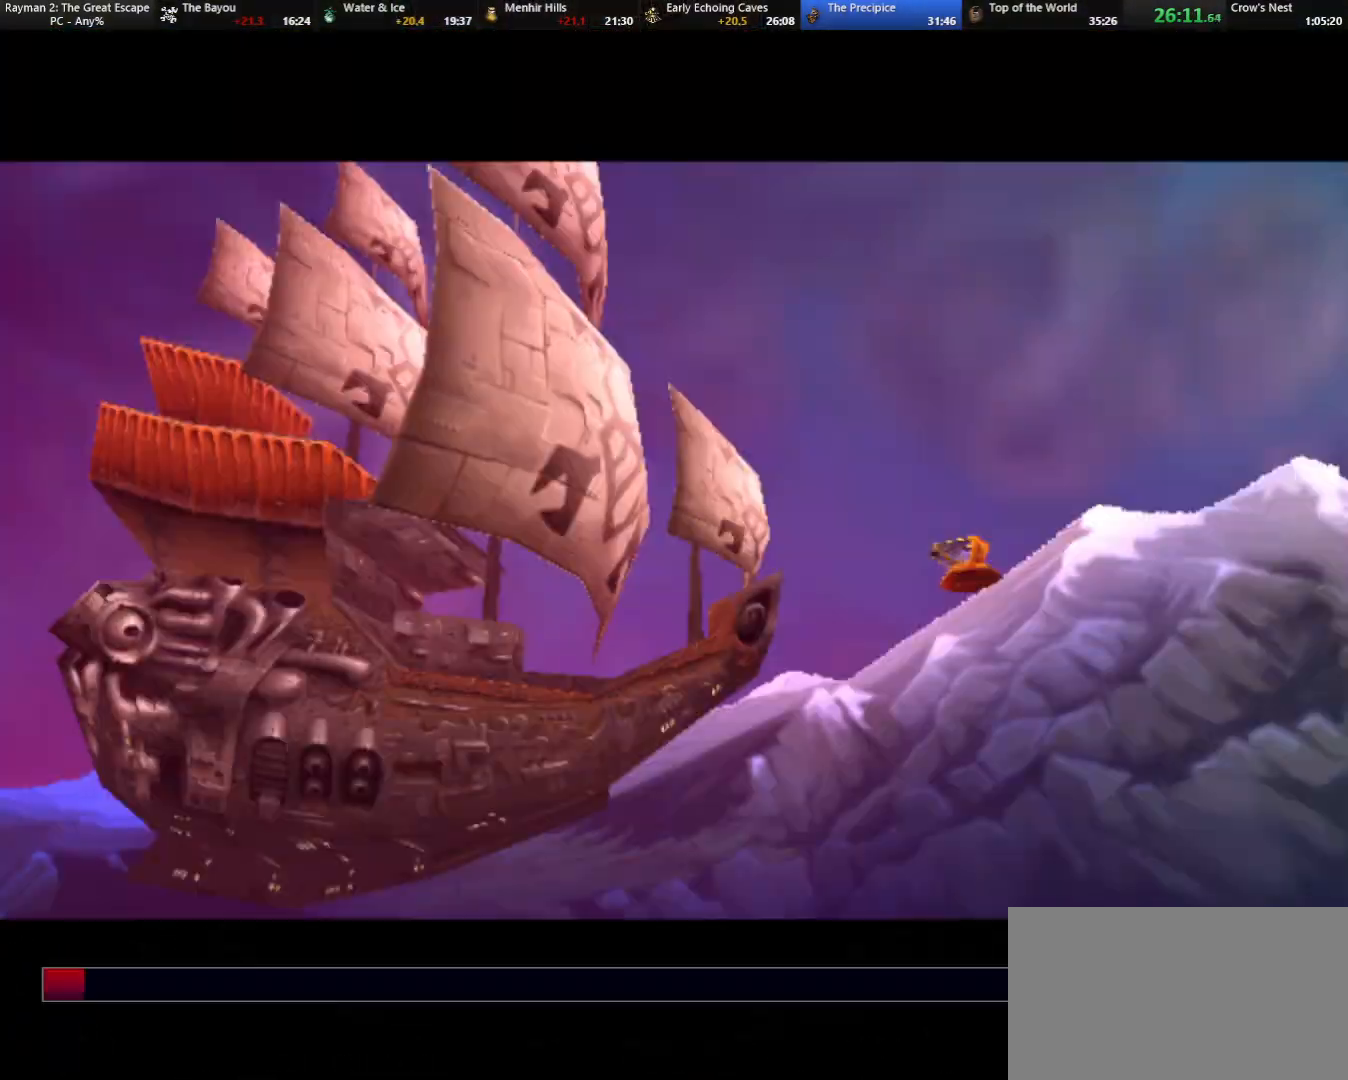
{"keys": [], "events": [[67, "jump", "up"], [150, "jump", "down"], [200, "jump", "up"], [250, "up", "up"], [383, "right", "up"]]}